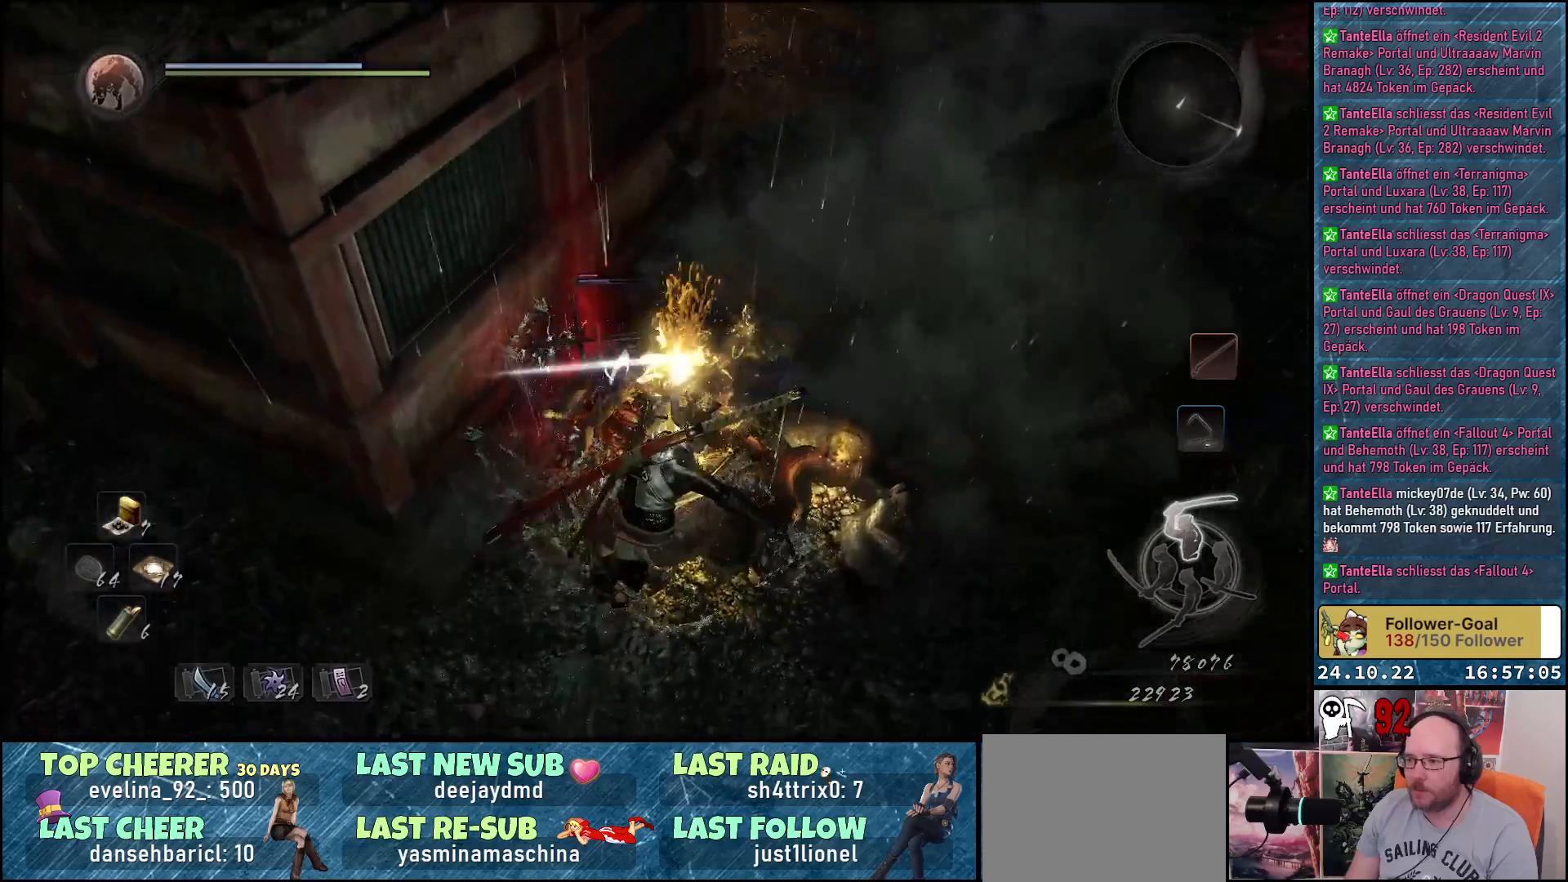
Gameplay with a controller (Xbox layout); each line is a JSON object with the inputs held at the frame after it. "events" lists button and stick changes between this image and that frame as [ms after this image, input, new state], when the widget could be followed in between.
{"buttons": [], "left_stick": "left", "right_stick": "center", "events": [[467, "left_stick", "left"]]}
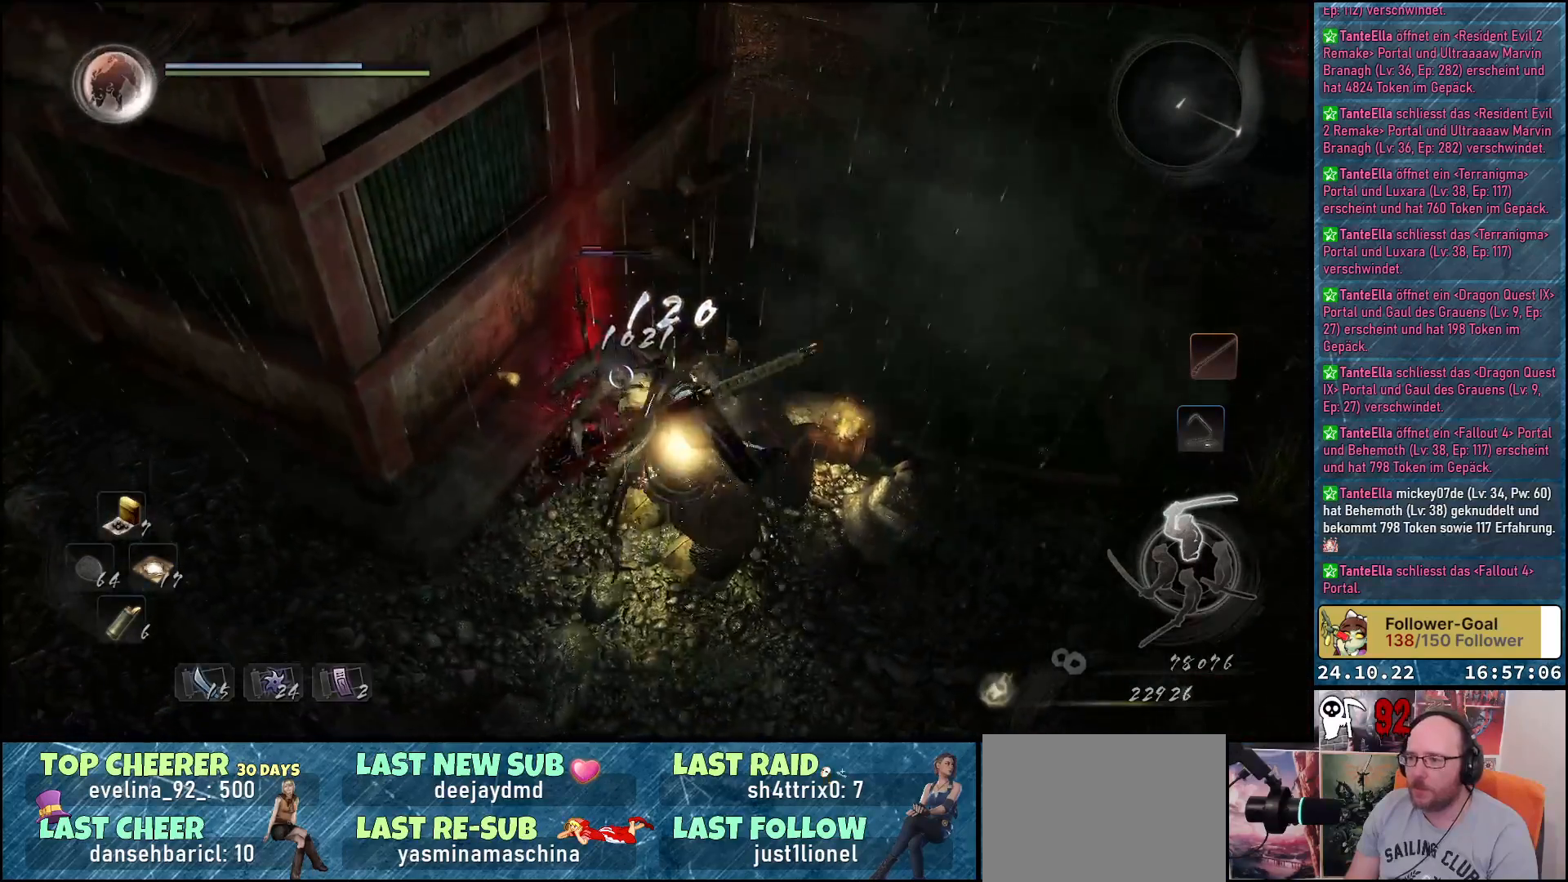
{"buttons": [], "left_stick": "down-left", "right_stick": "center", "events": [[33, "left_stick", "down-left"]]}
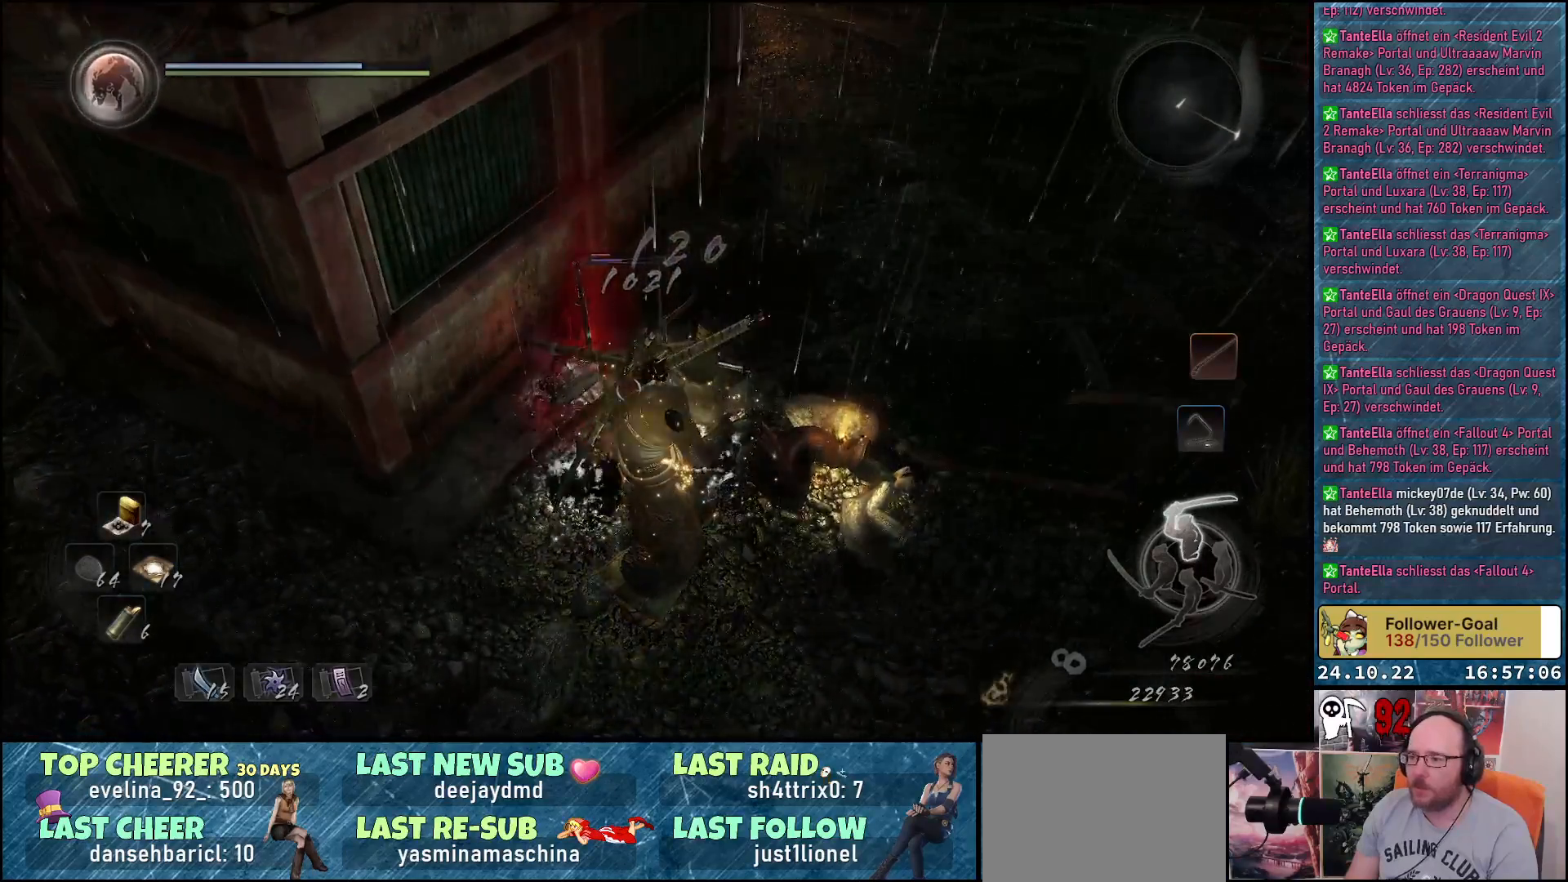
{"buttons": [], "left_stick": "down-left", "right_stick": "center", "events": []}
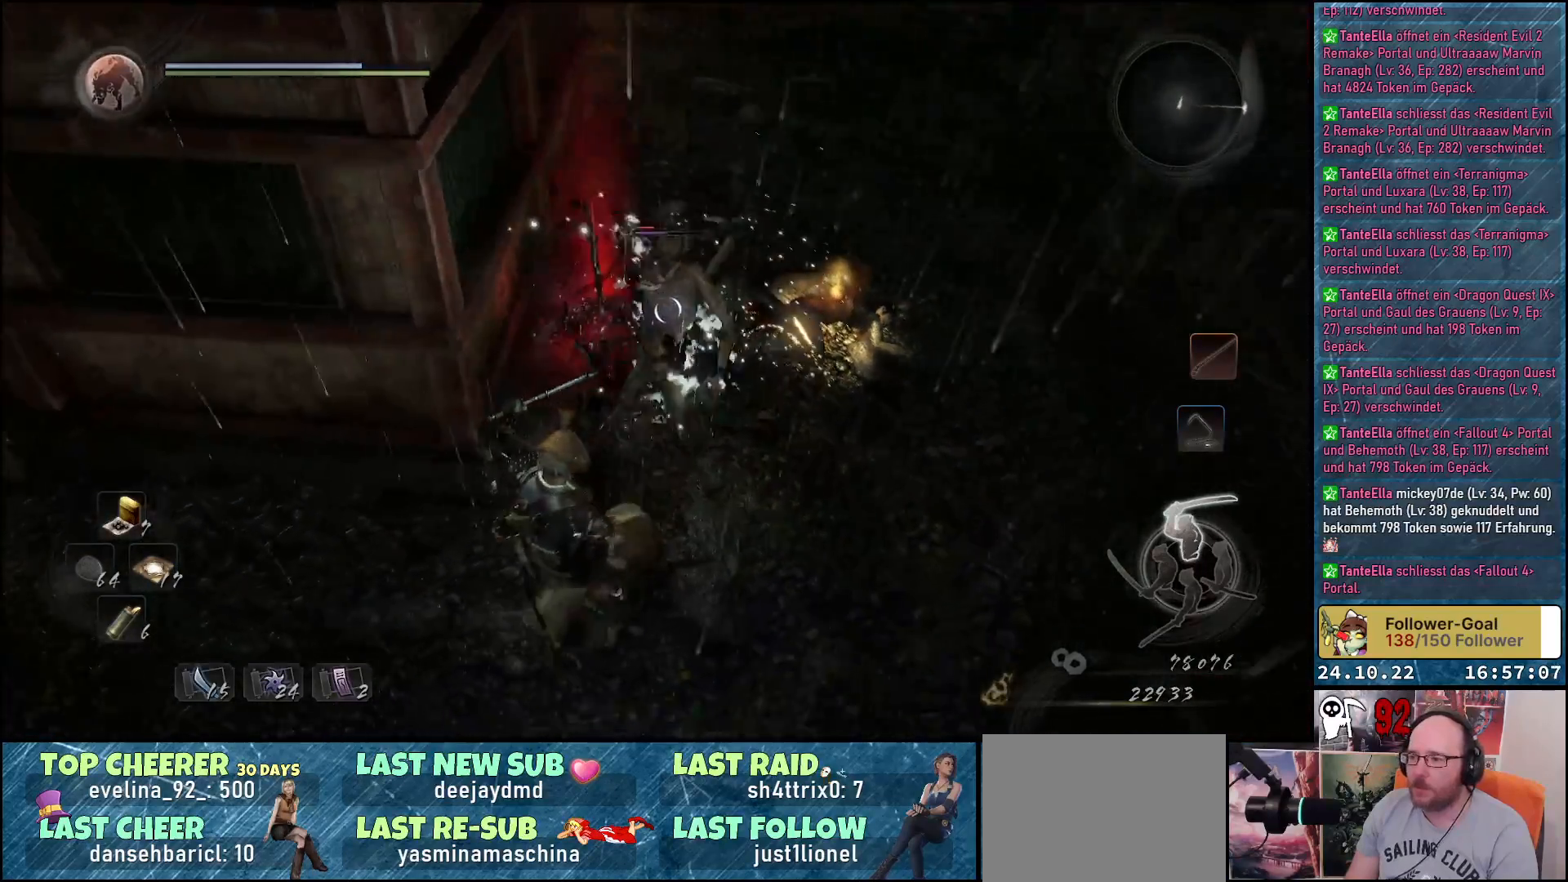
{"buttons": [], "left_stick": "down-left", "right_stick": "center", "events": [[217, "A", "down"], [383, "A", "up"]]}
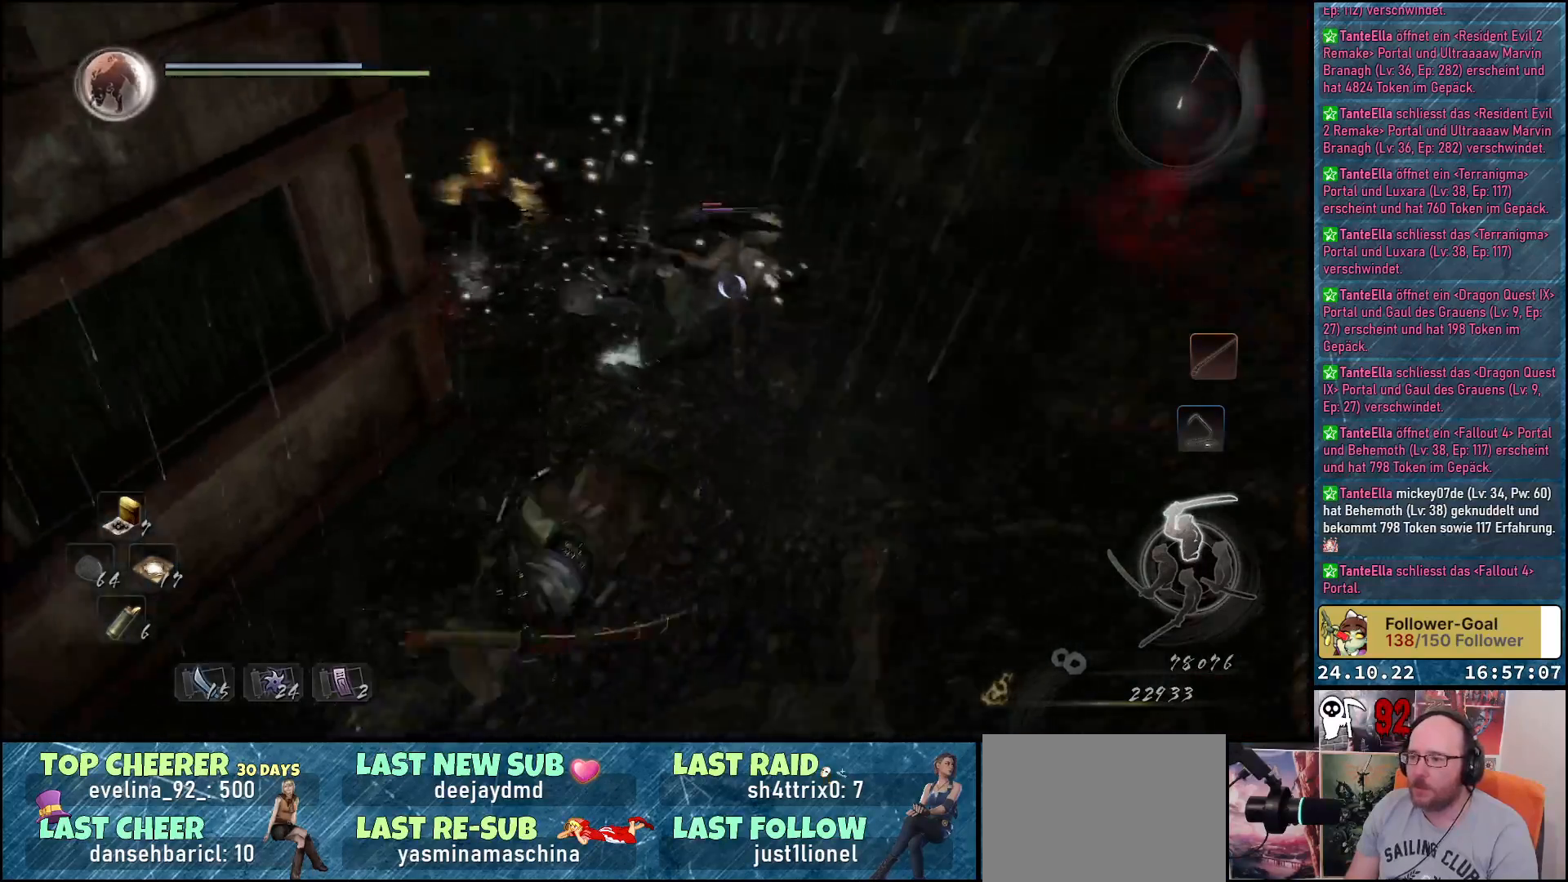
{"buttons": [], "left_stick": "up", "right_stick": "center", "events": [[133, "left_stick", "center"], [200, "left_stick", "up"]]}
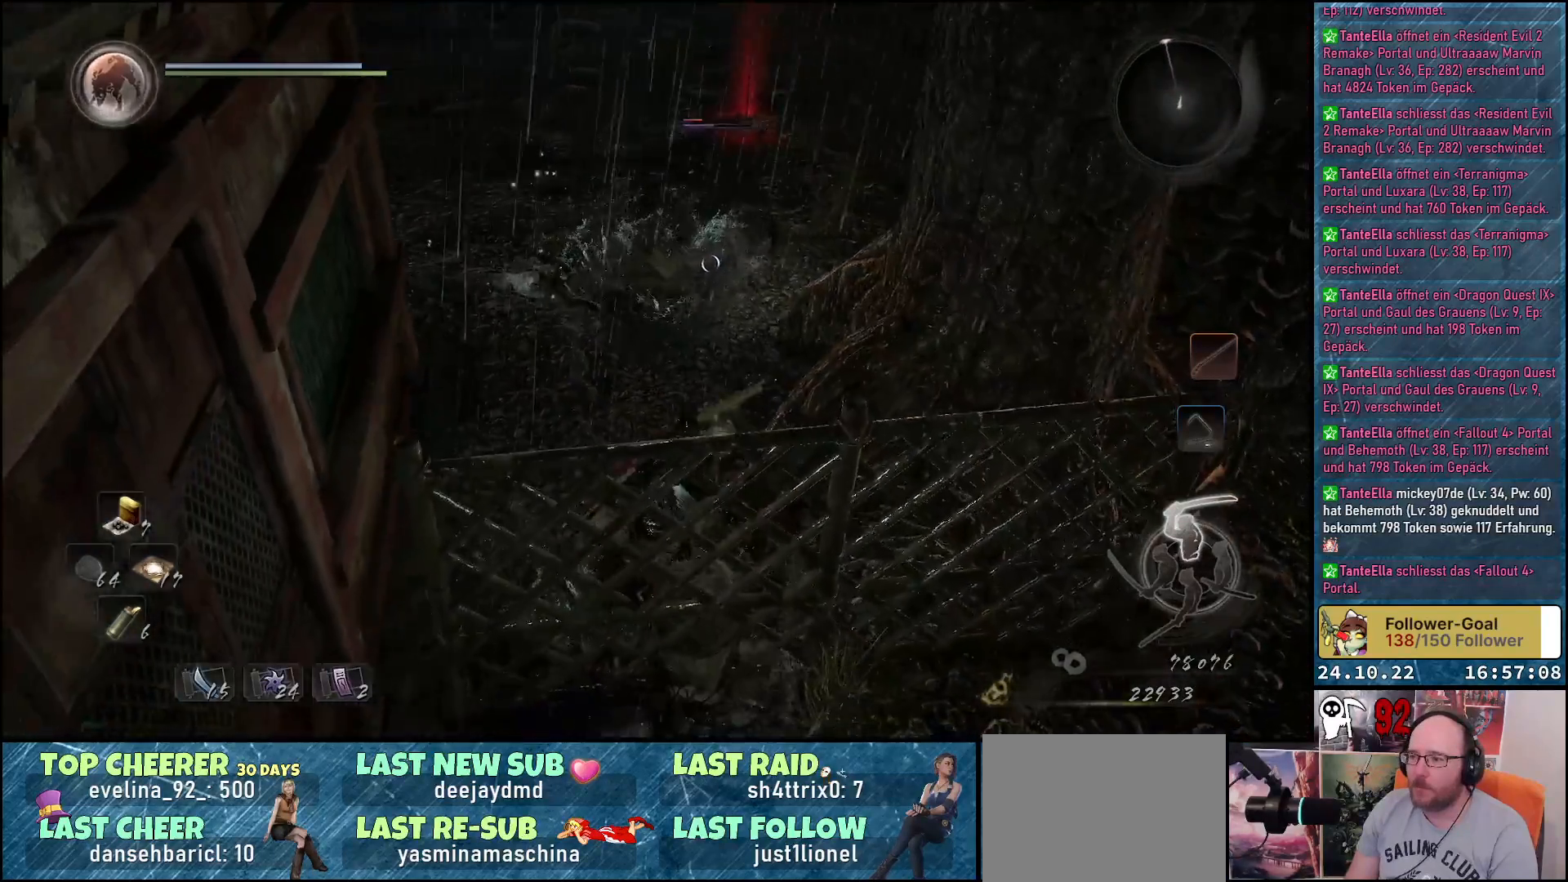
{"buttons": [], "left_stick": "up", "right_stick": "center", "events": []}
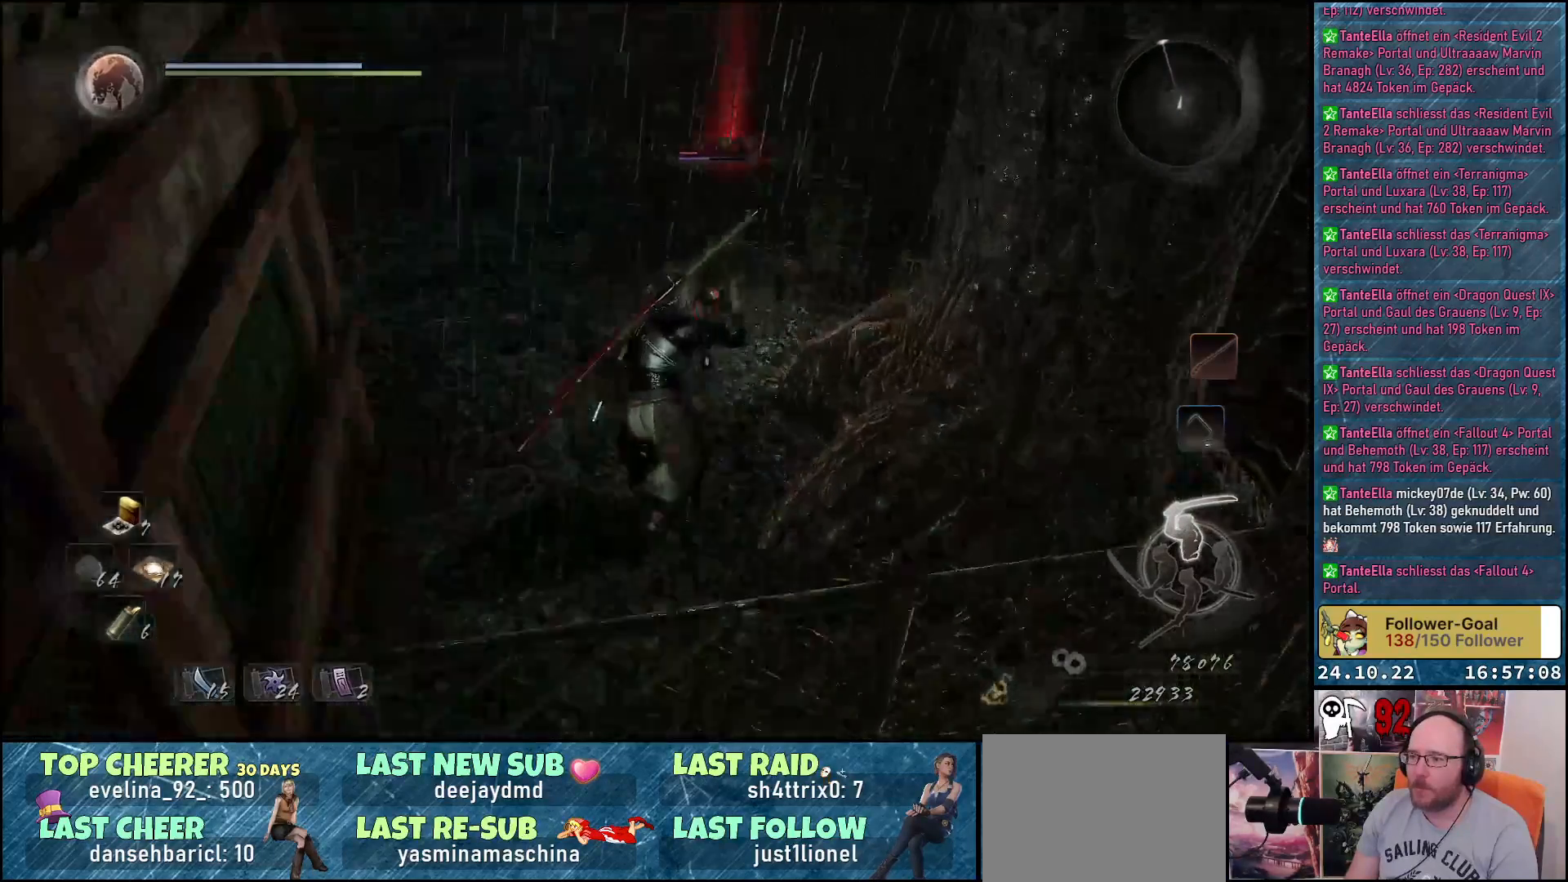
{"buttons": ["X"], "left_stick": "center", "right_stick": "center", "events": [[117, "X", "down"], [200, "X", "up"], [283, "X", "down"], [283, "left_stick", "center"], [383, "X", "up"], [467, "X", "down"]]}
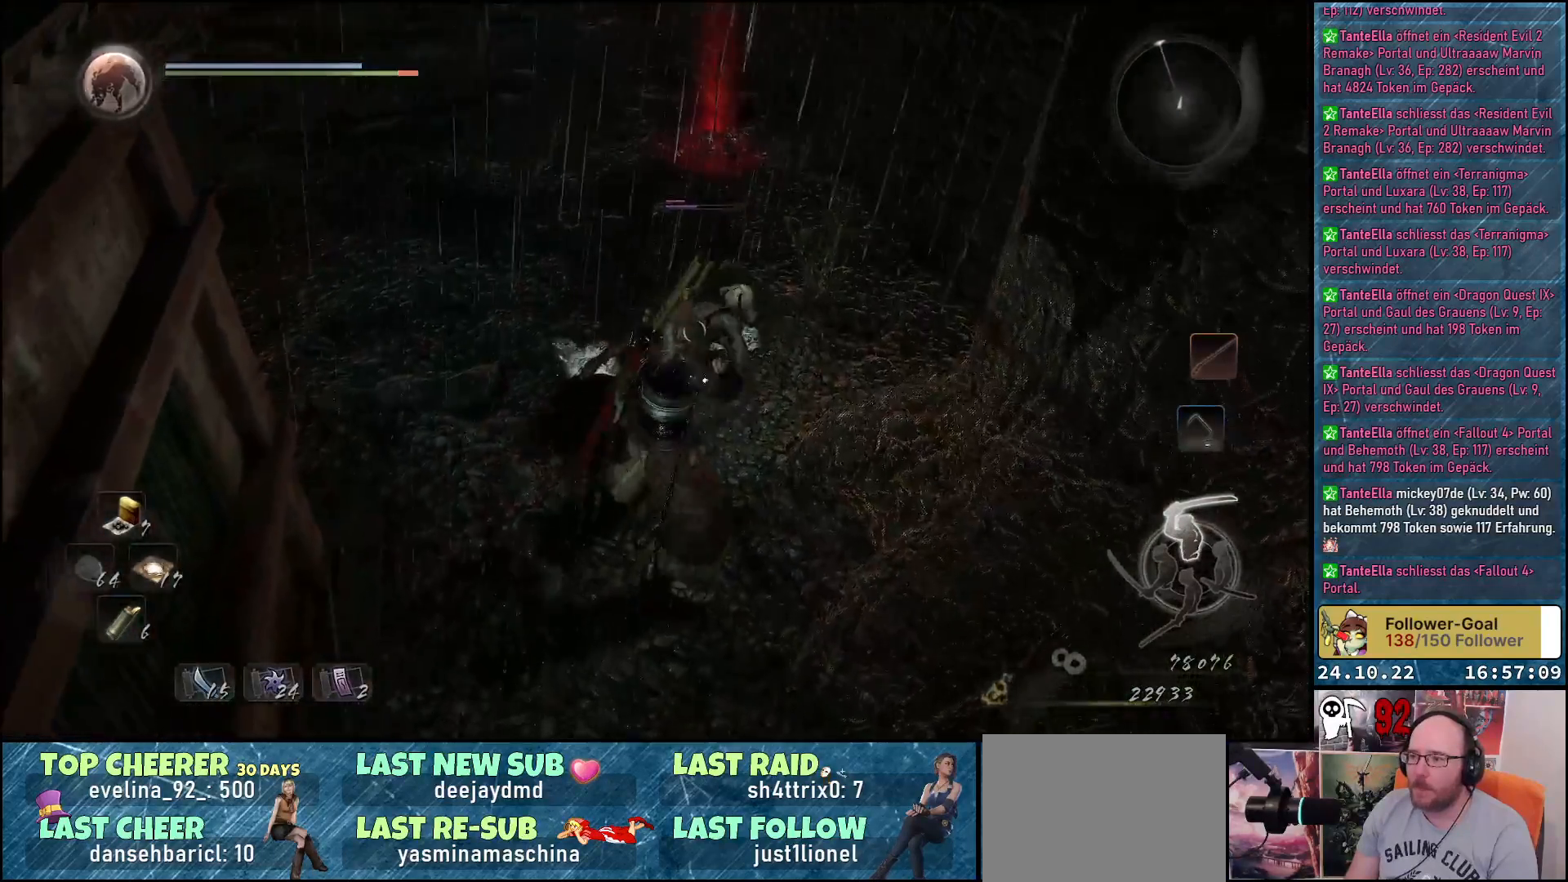
{"buttons": [], "left_stick": "center", "right_stick": "center", "events": [[50, "X", "up"], [150, "X", "down"], [233, "X", "up"], [317, "X", "down"], [400, "X", "up"]]}
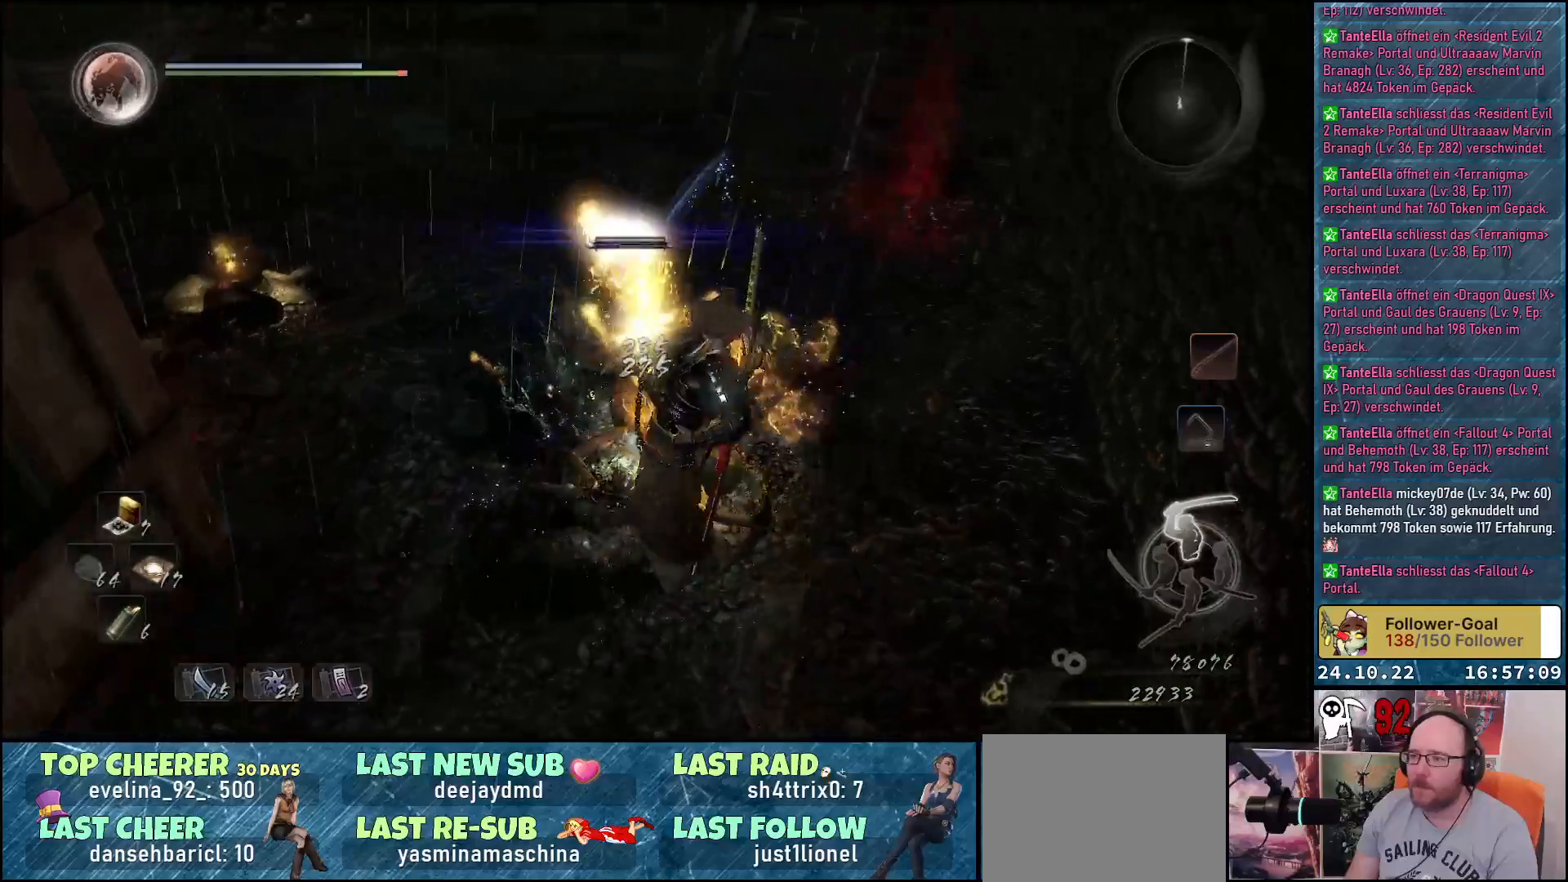
{"buttons": [], "left_stick": "center", "right_stick": "center", "events": []}
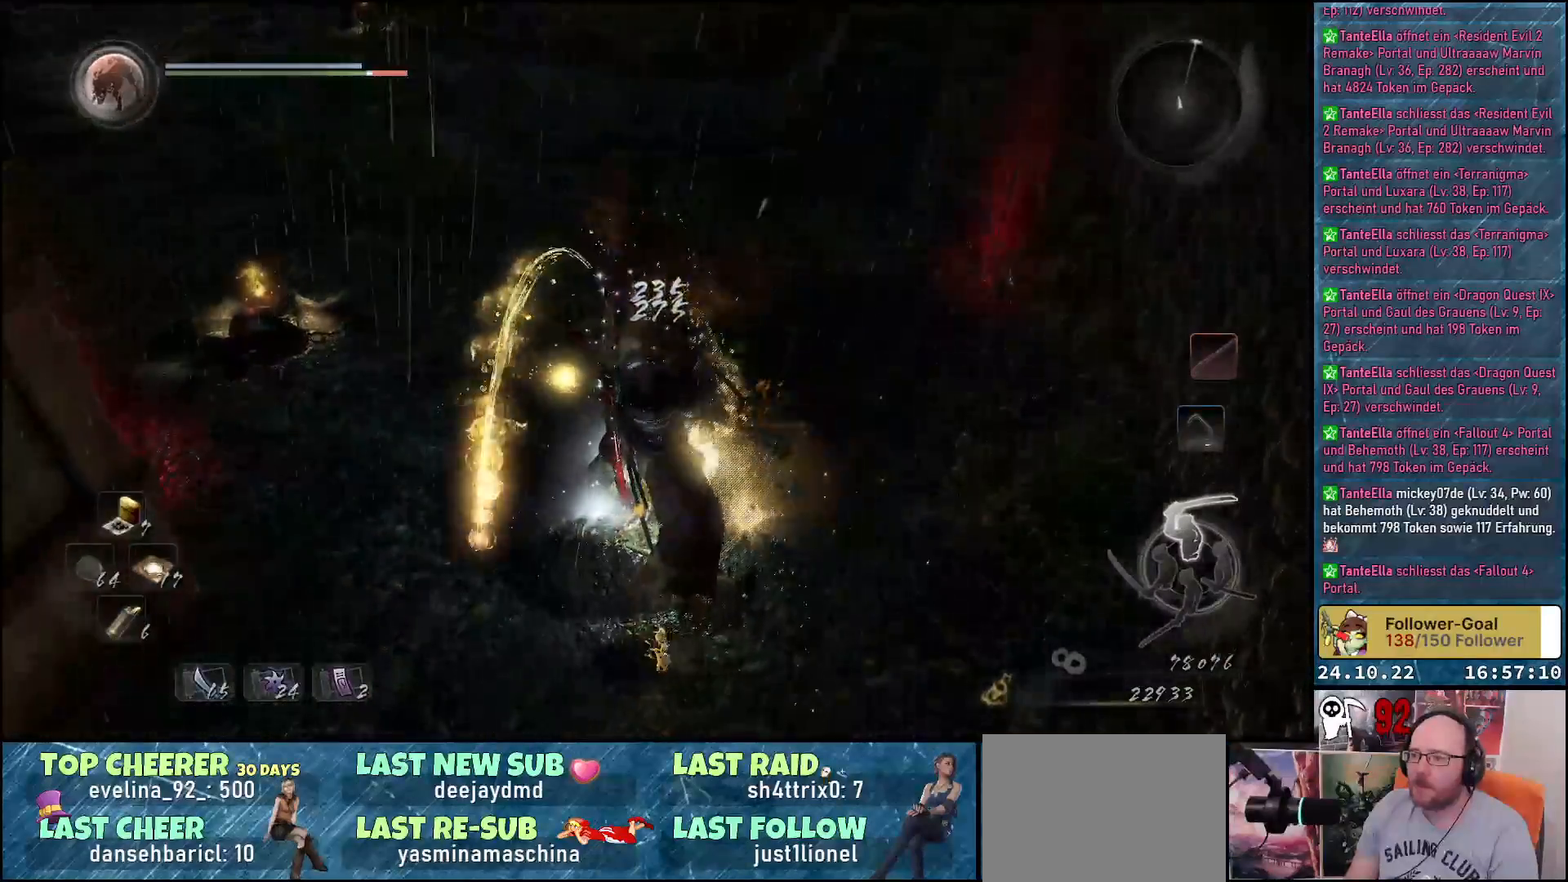
{"buttons": [], "left_stick": "center", "right_stick": "up-left", "events": [[200, "right_stick", "left"], [450, "right_stick", "up-left"]]}
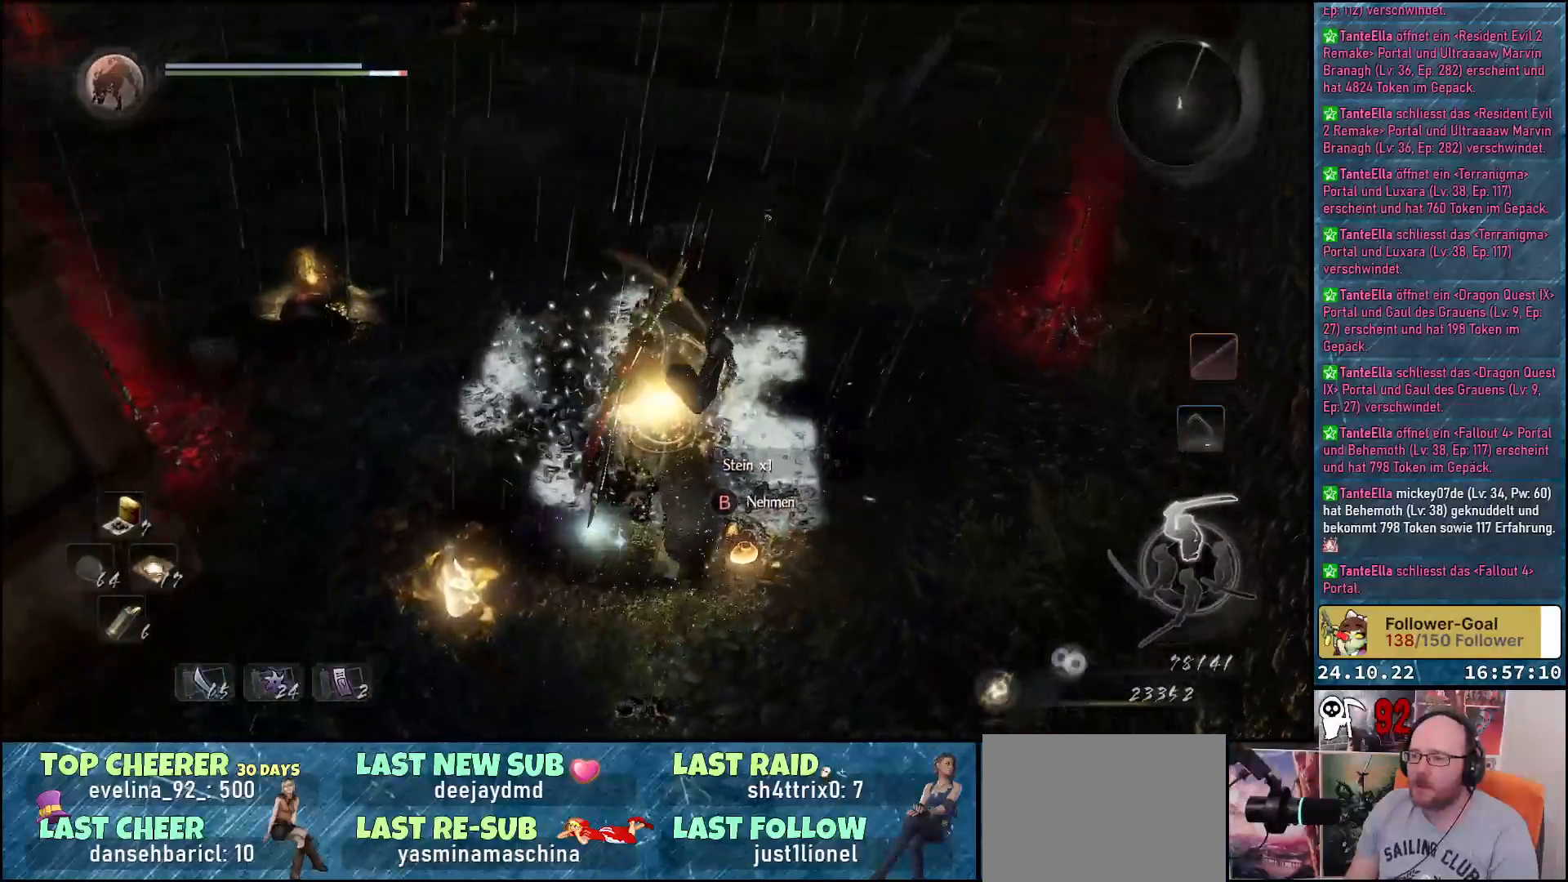
{"buttons": [], "left_stick": "center", "right_stick": "center", "events": [[217, "right_stick", "center"], [350, "B", "down"], [450, "B", "up"]]}
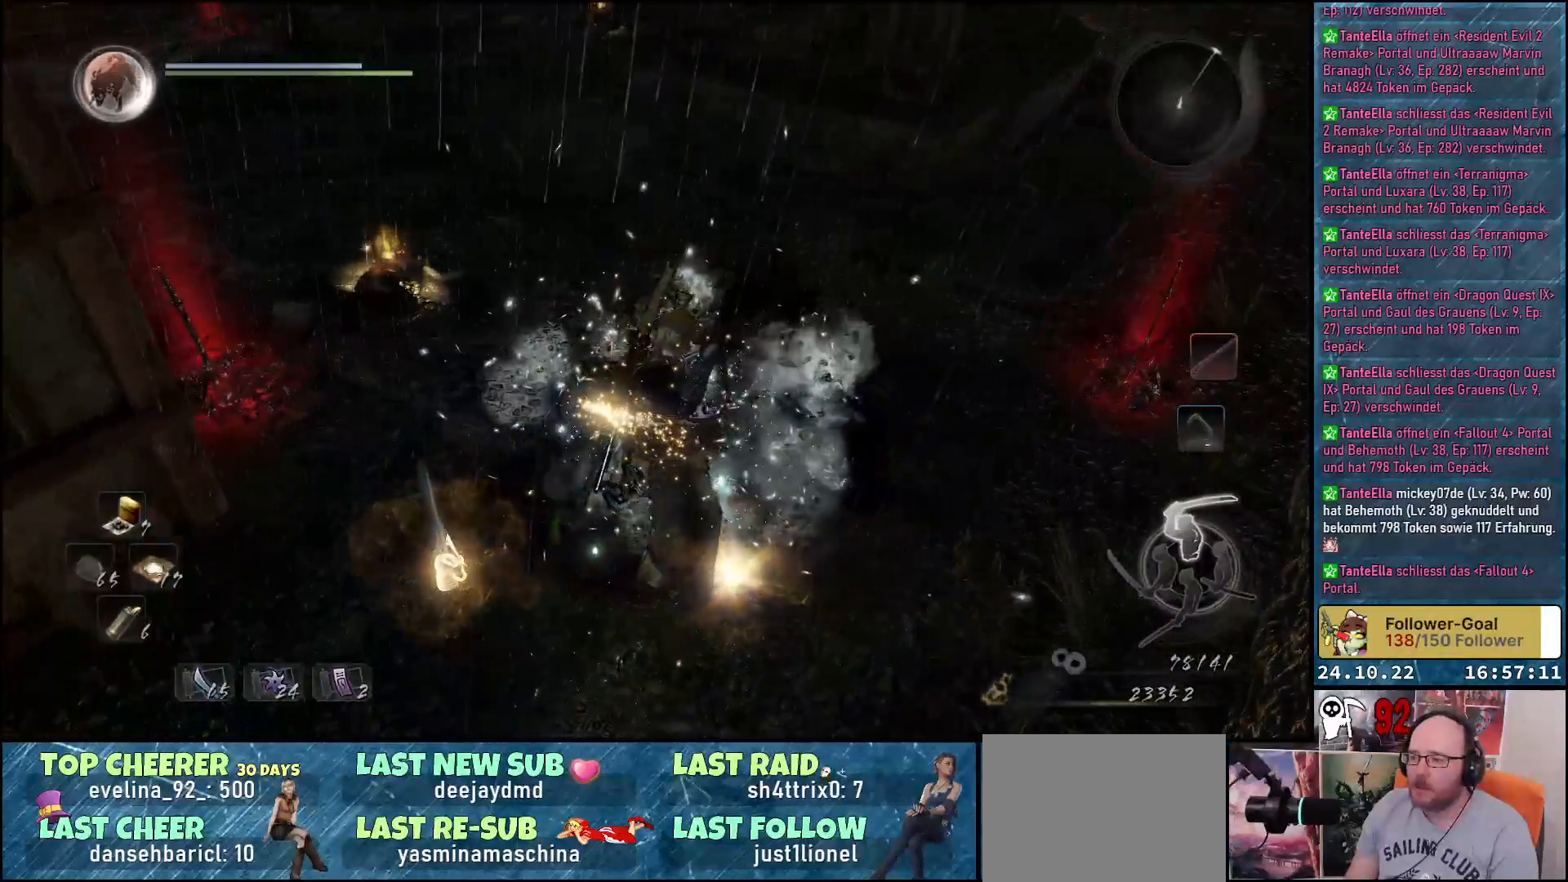
{"buttons": [], "left_stick": "center", "right_stick": "center", "events": [[33, "B", "down"], [50, "left_stick", "left"], [100, "B", "up"], [183, "B", "down"], [267, "B", "up"], [300, "left_stick", "center"], [333, "B", "down"], [417, "B", "up"]]}
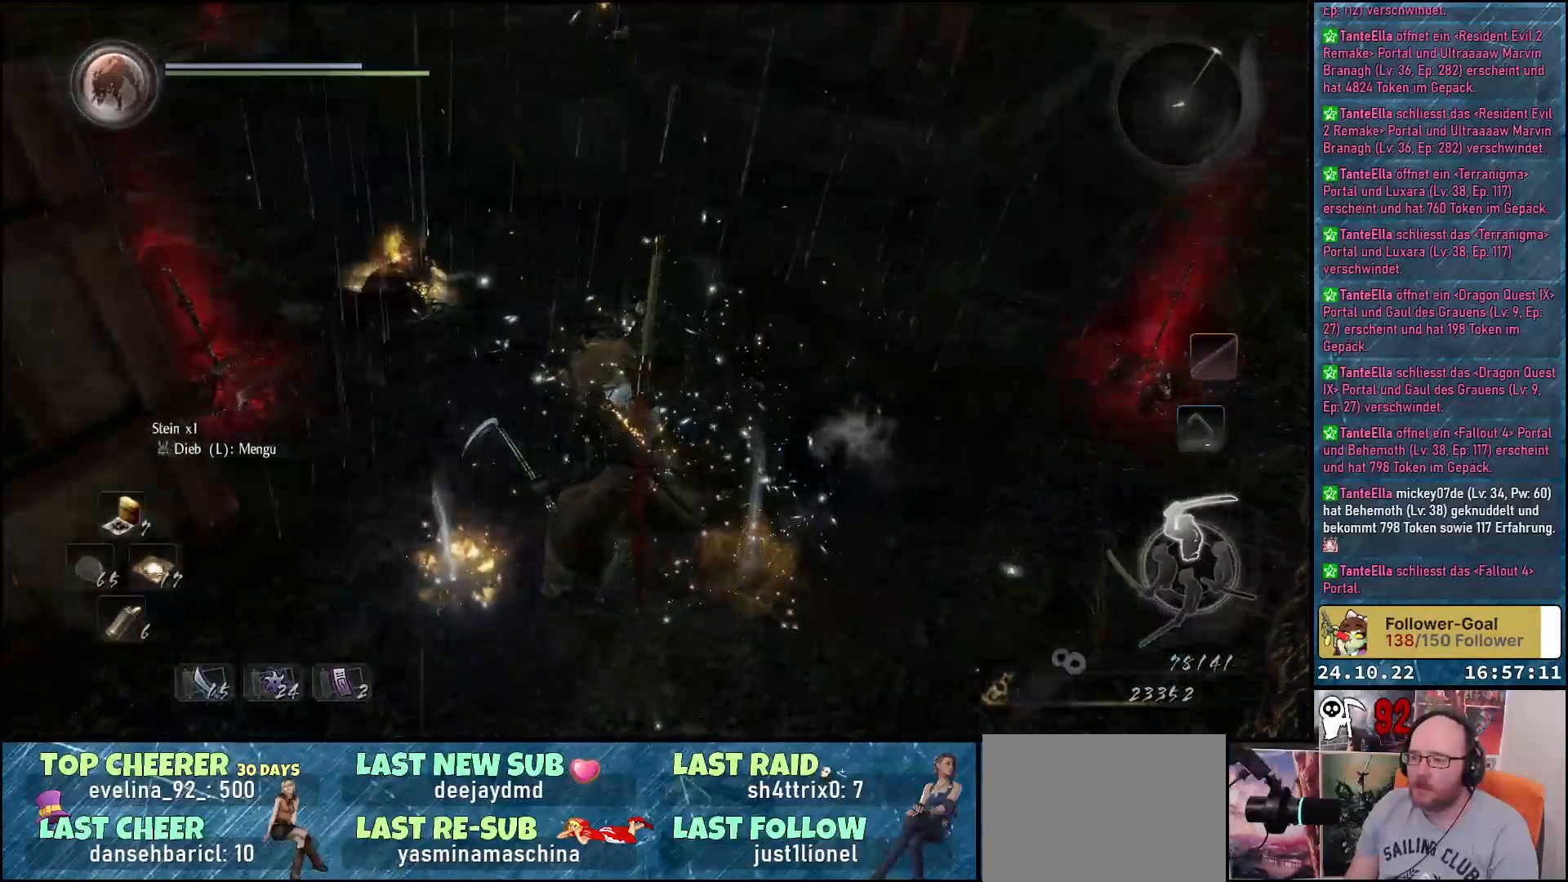
{"buttons": [], "left_stick": "up", "right_stick": "up-left", "events": [[217, "left_stick", "up"], [250, "right_stick", "left"], [400, "right_stick", "up-left"]]}
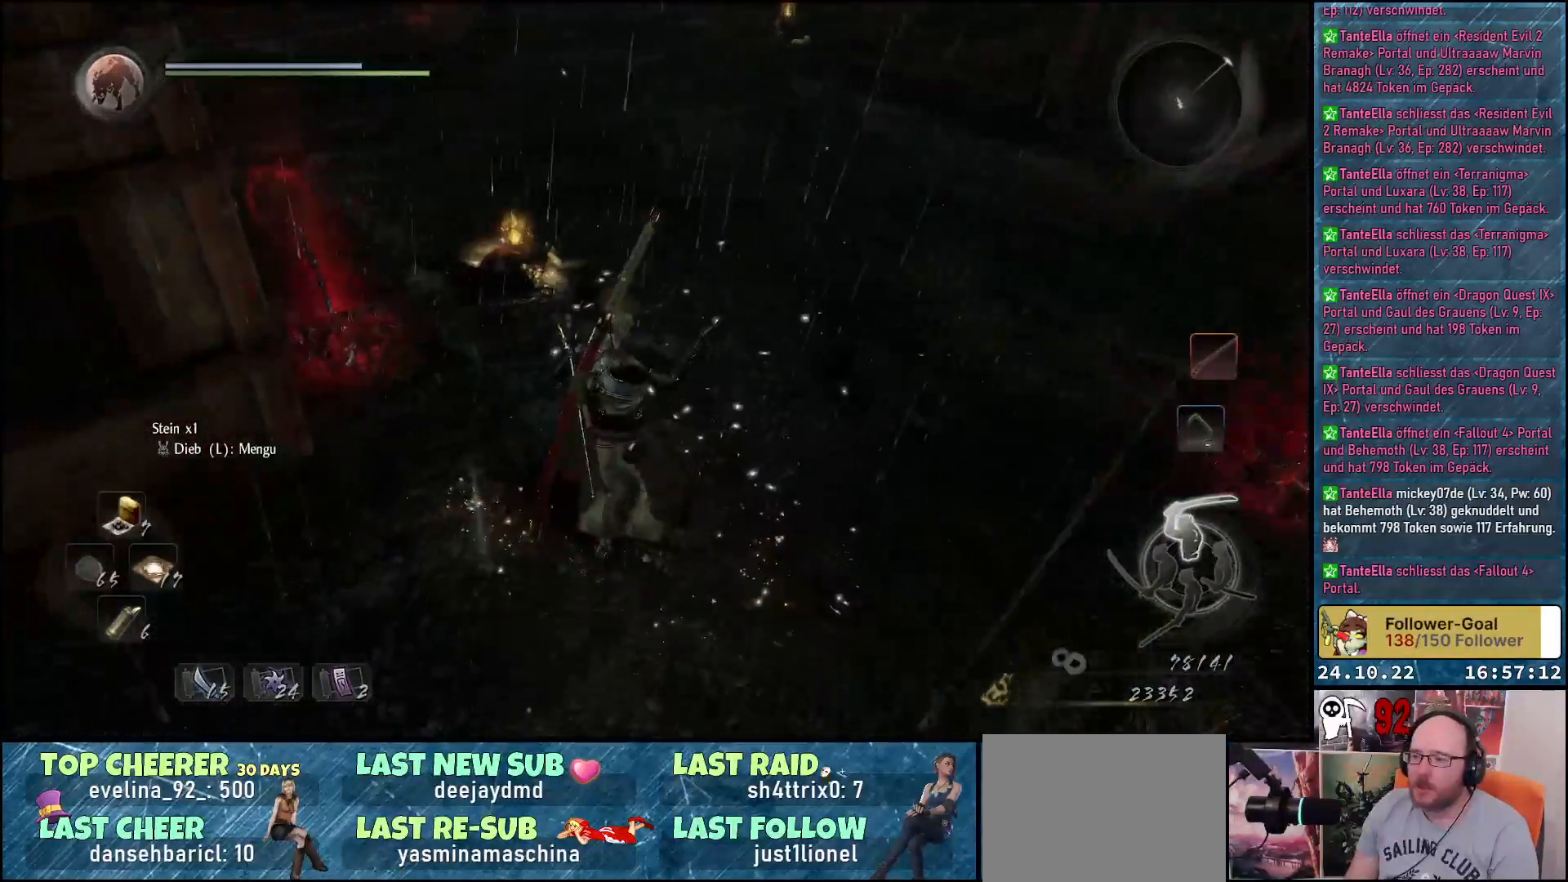
{"buttons": [], "left_stick": "up", "right_stick": "up-left", "events": []}
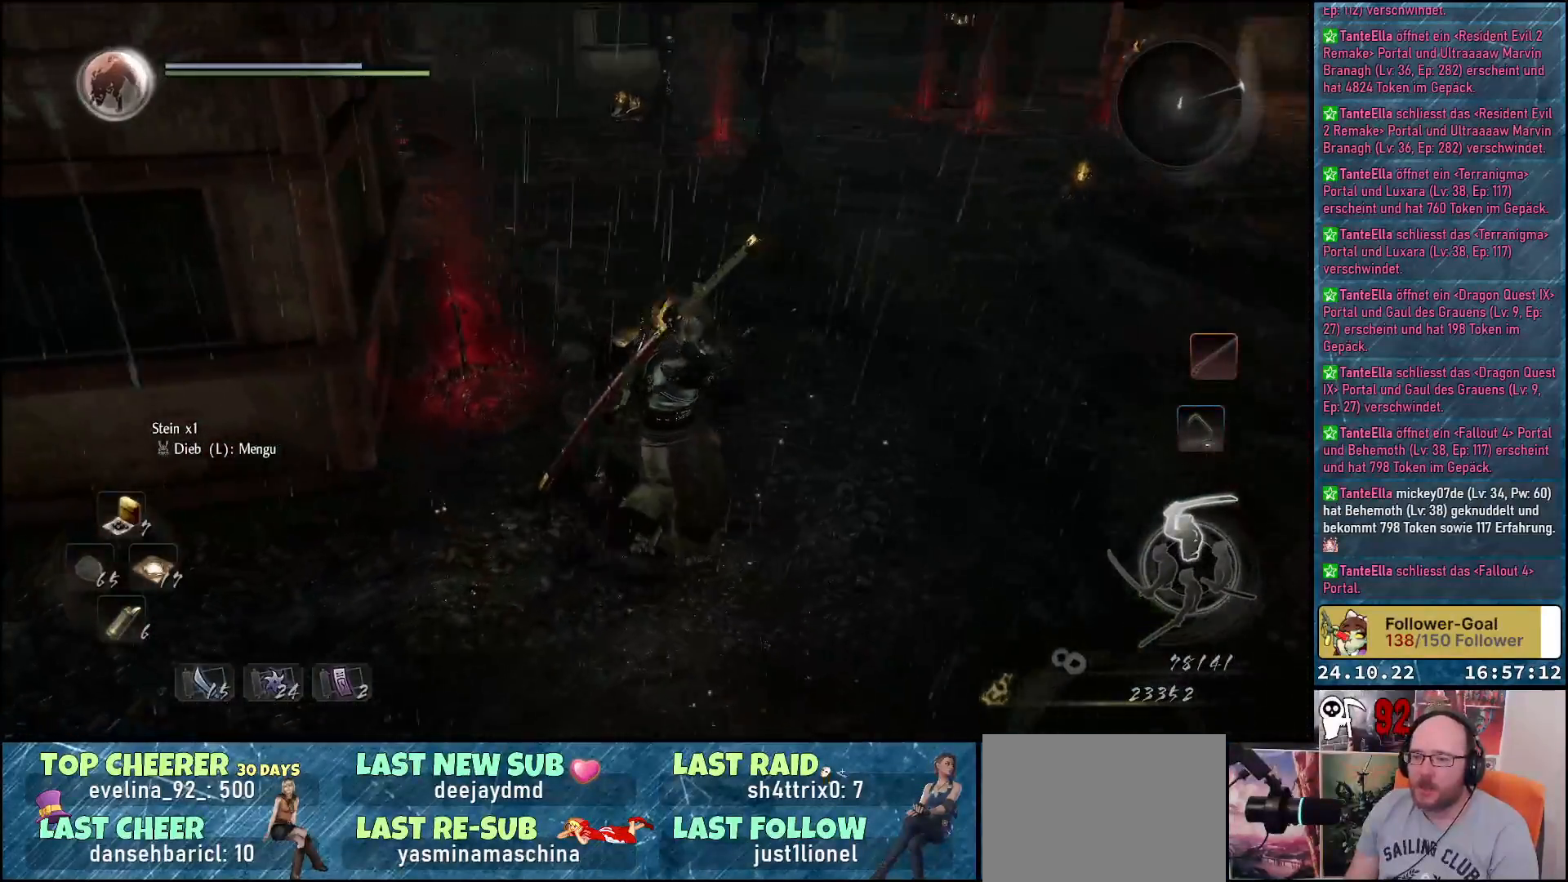
{"buttons": [], "left_stick": "up", "right_stick": "center", "events": [[200, "right_stick", "center"]]}
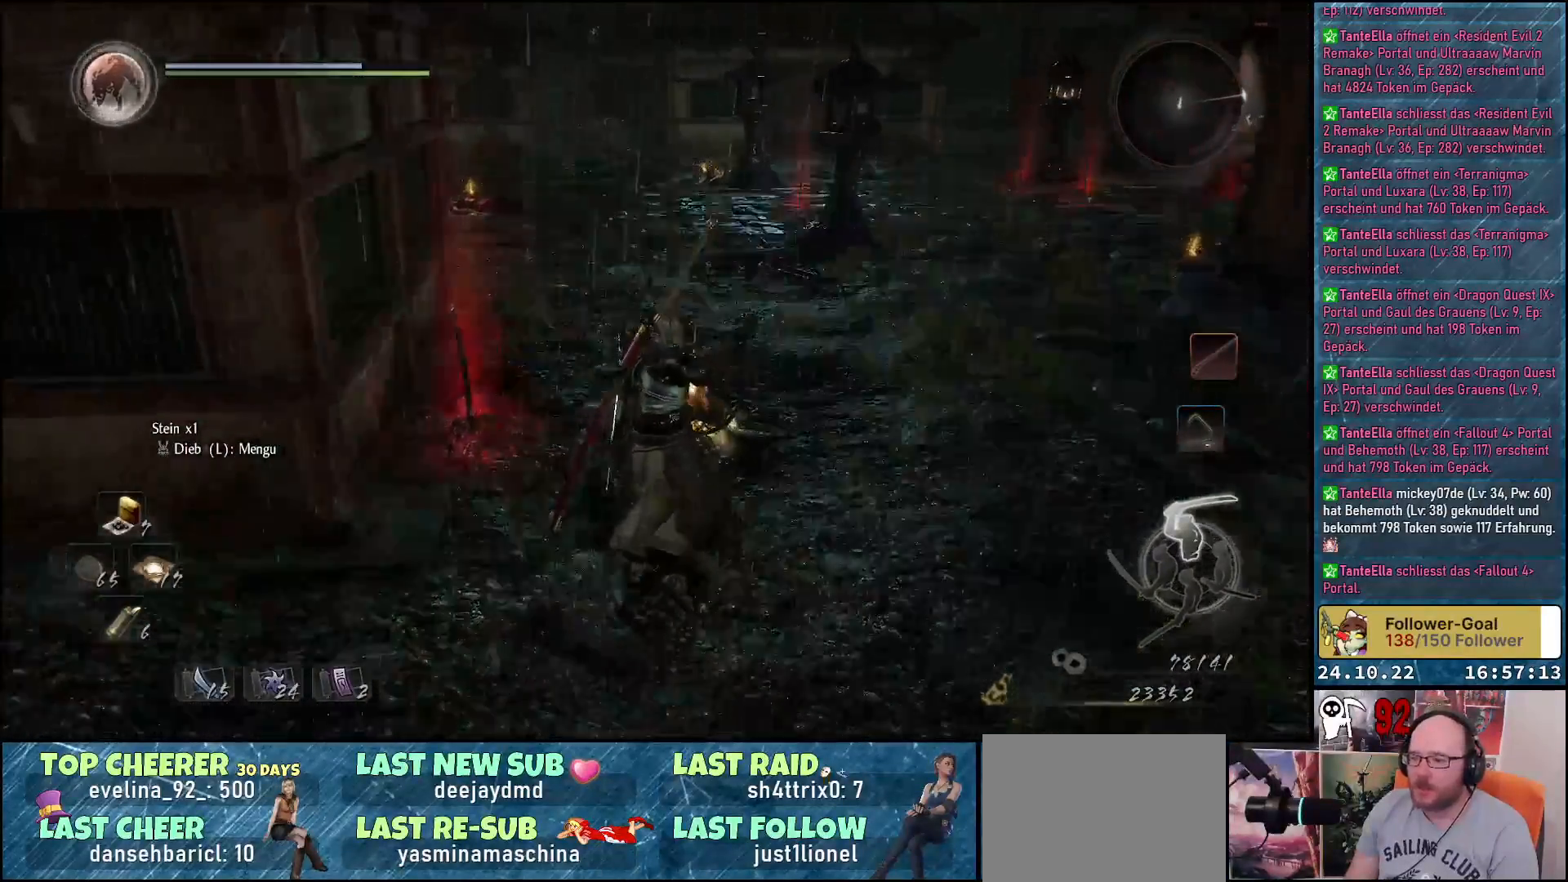
{"buttons": [], "left_stick": "up", "right_stick": "center", "events": []}
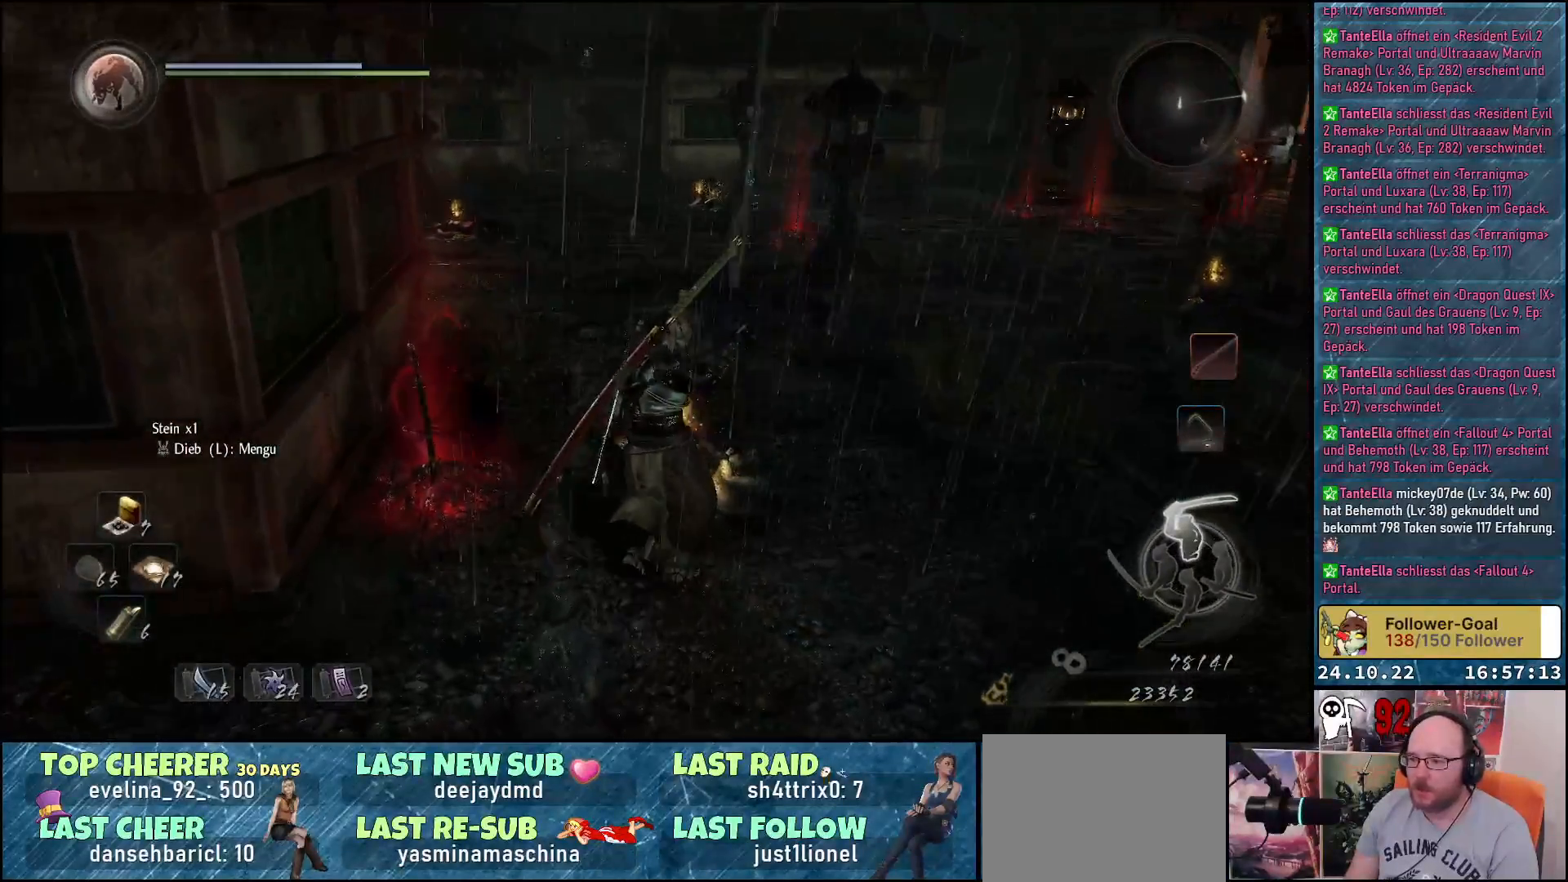
{"buttons": [], "left_stick": "center", "right_stick": "center", "events": [[433, "left_stick", "center"]]}
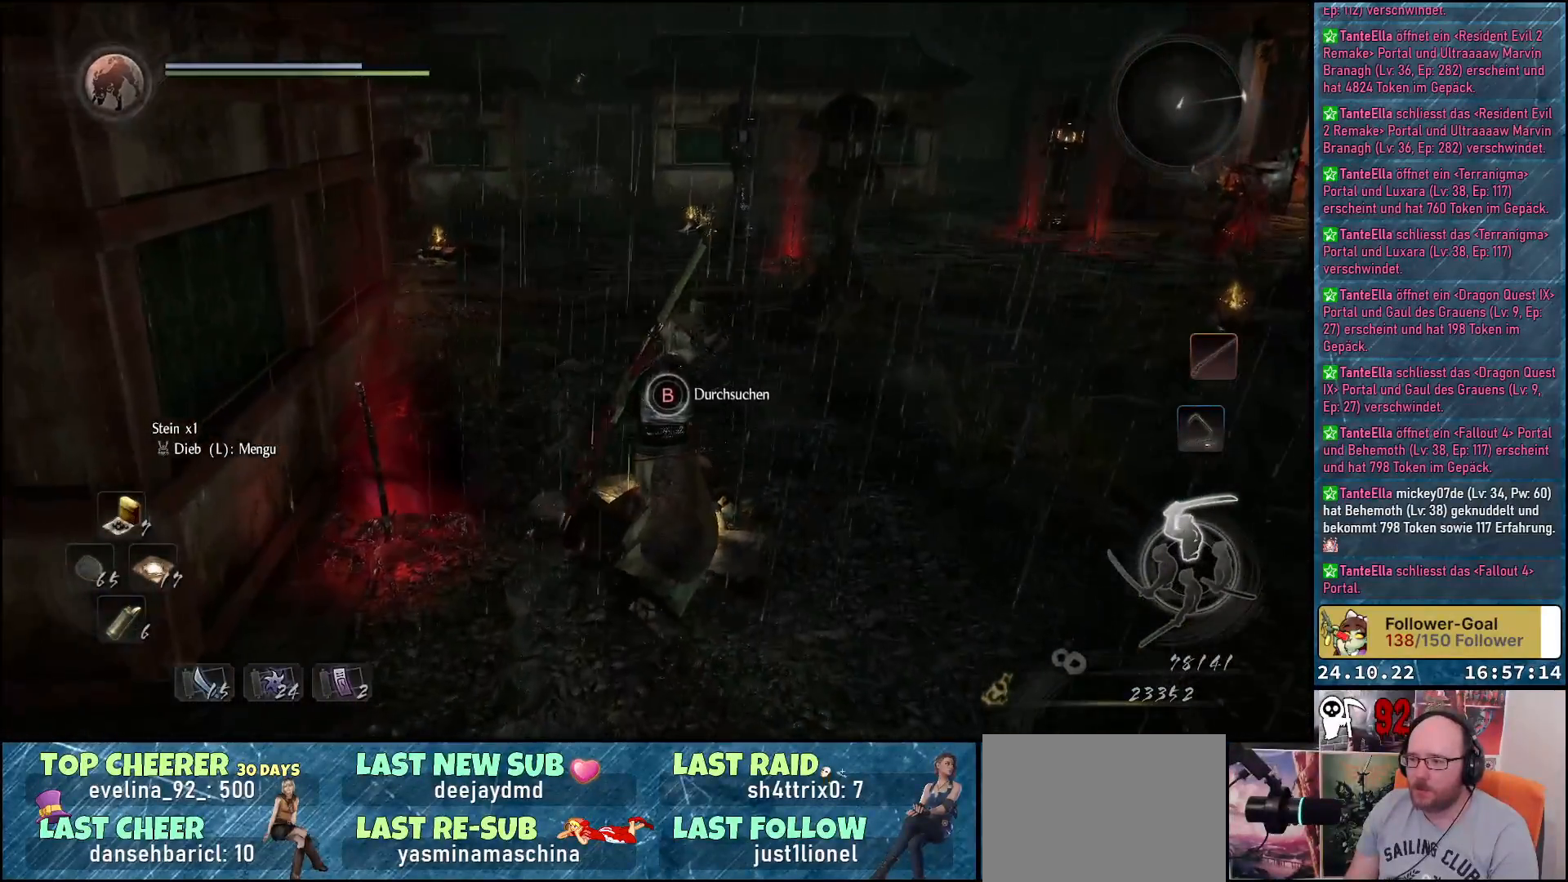
{"buttons": ["B"], "left_stick": "center", "right_stick": "center", "events": [[33, "B", "down"]]}
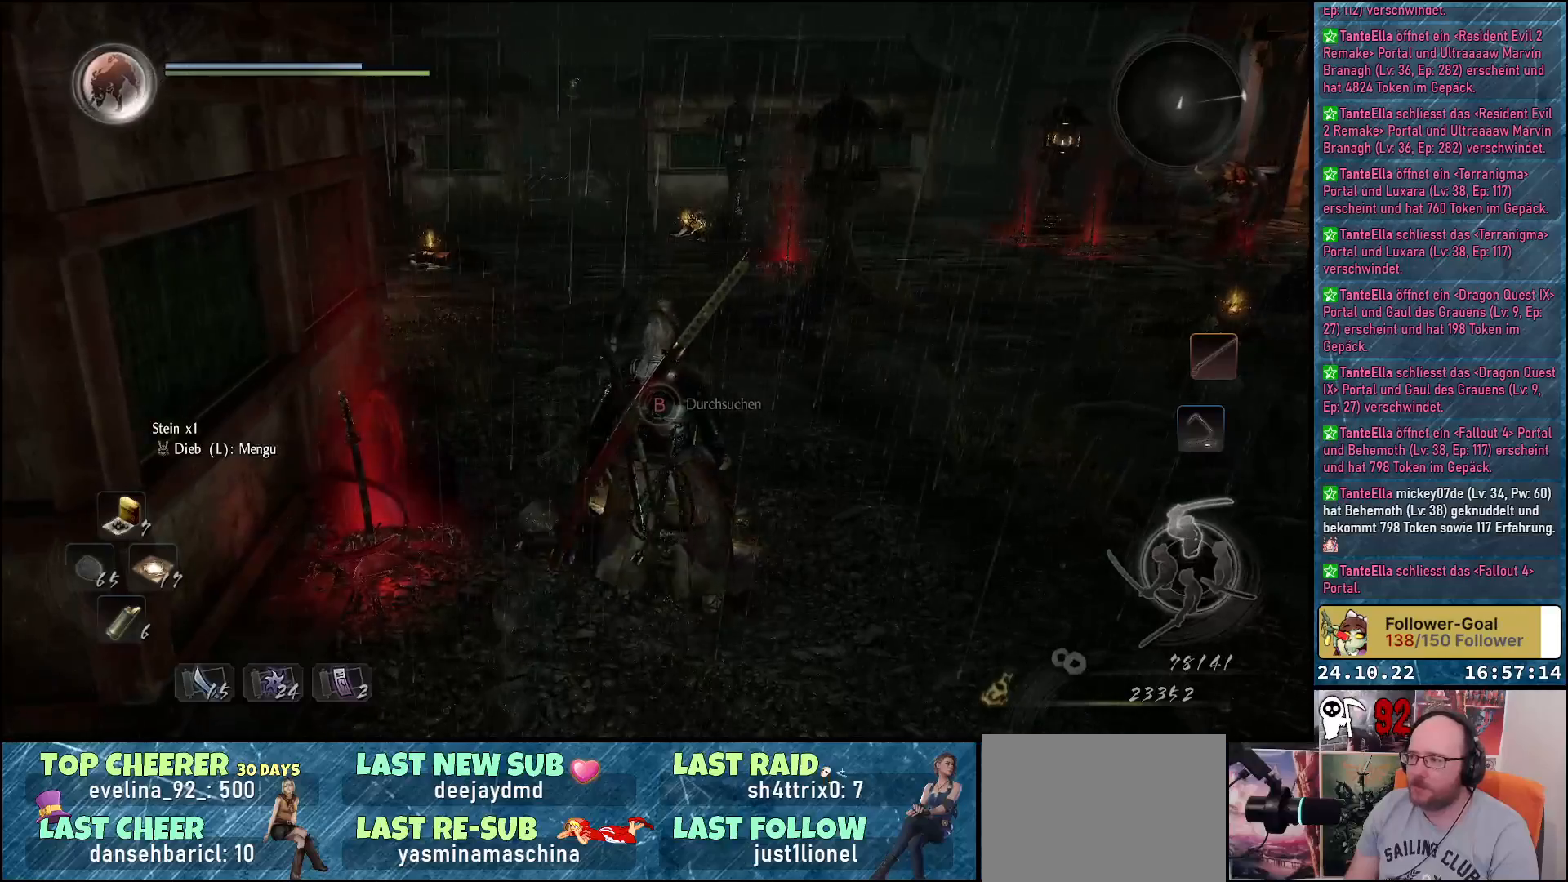
{"buttons": [], "left_stick": "center", "right_stick": "center", "events": [[317, "B", "up"]]}
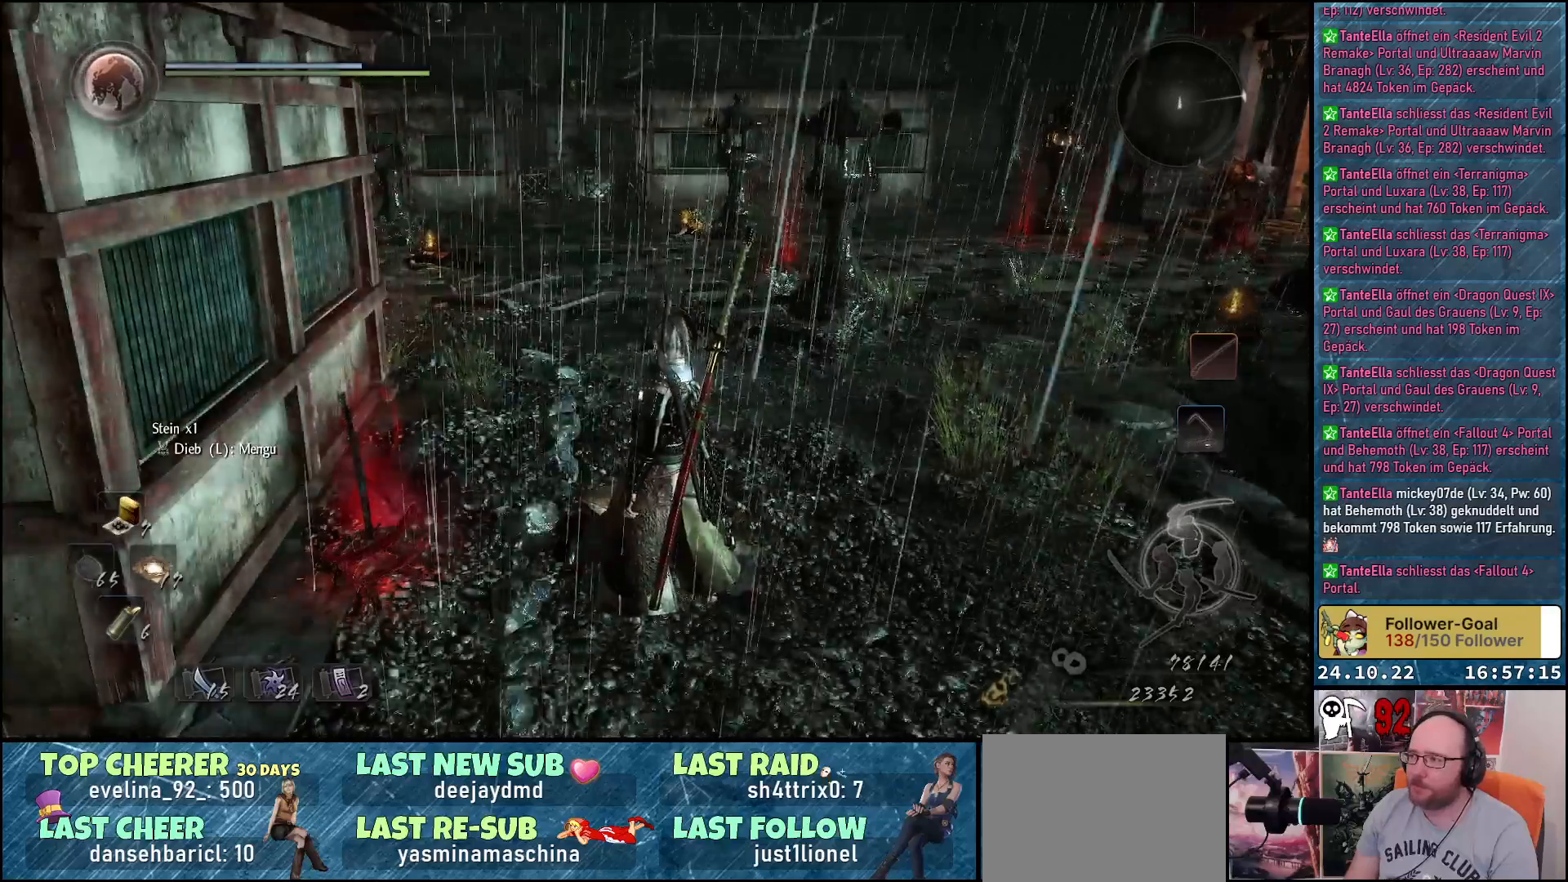
{"buttons": [], "left_stick": "center", "right_stick": "right", "events": [[200, "right_stick", "right"]]}
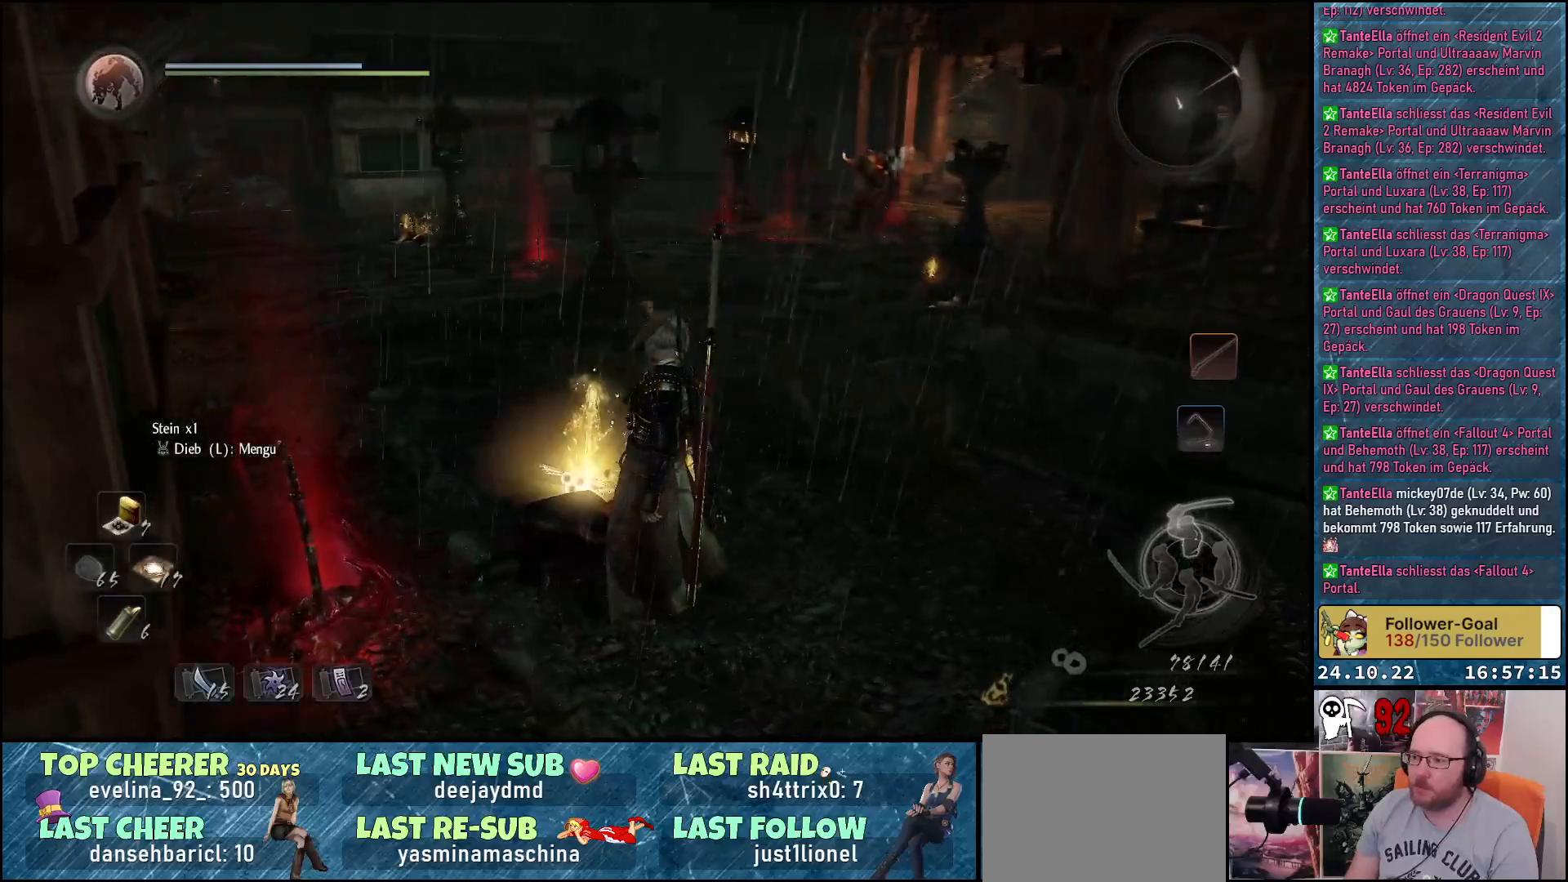
{"buttons": [], "left_stick": "up", "right_stick": "center", "events": [[33, "right_stick", "center"], [500, "left_stick", "up"]]}
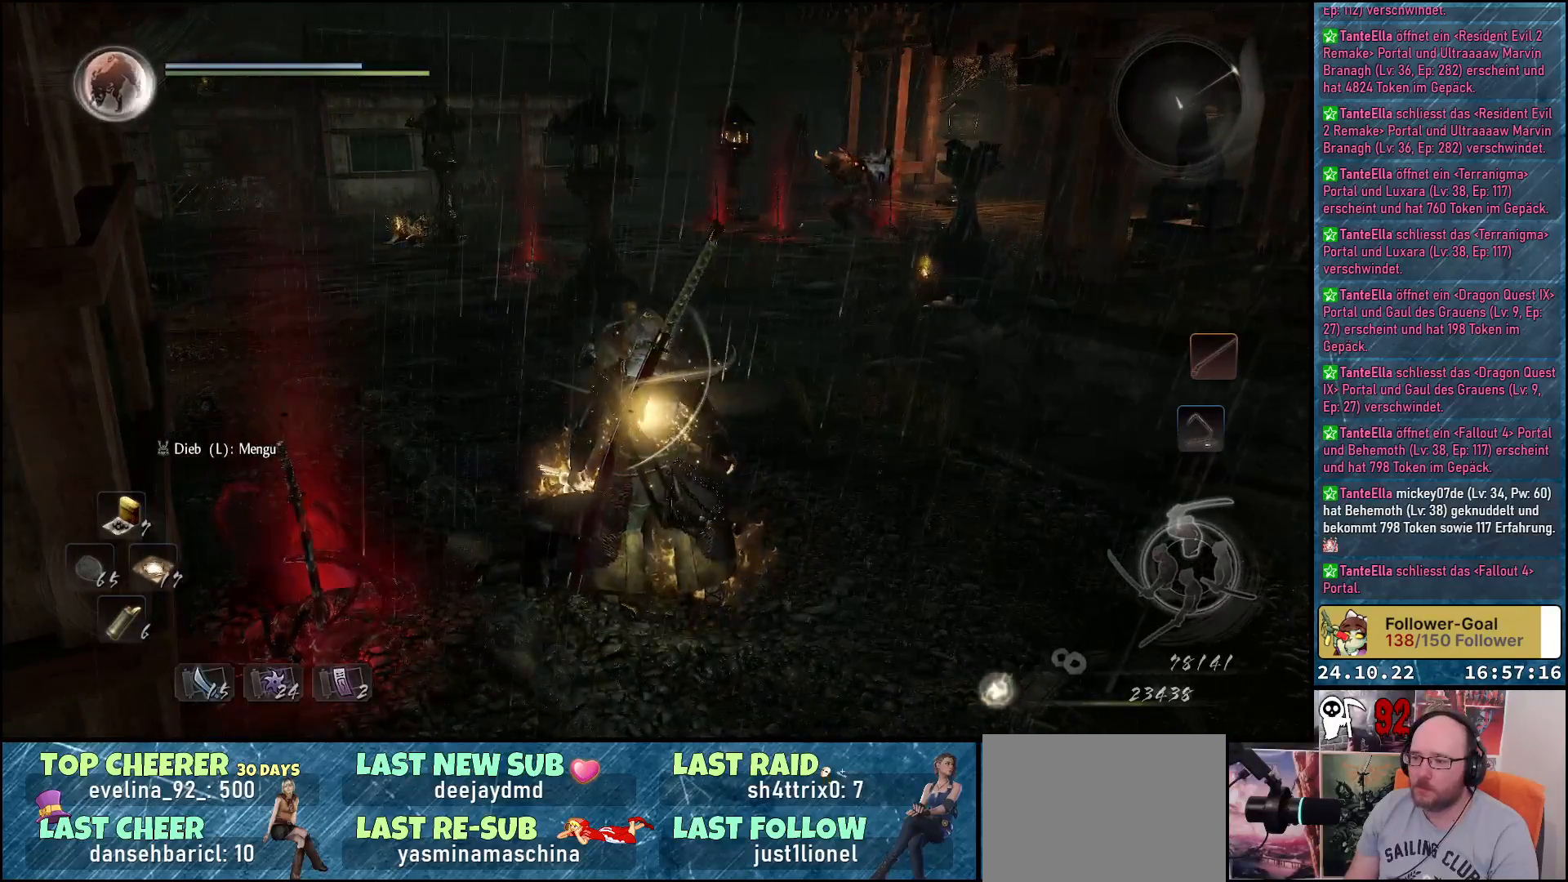
{"buttons": ["B"], "left_stick": "center", "right_stick": "center", "events": [[283, "B", "down"], [367, "left_stick", "center"], [383, "B", "up"], [467, "B", "down"]]}
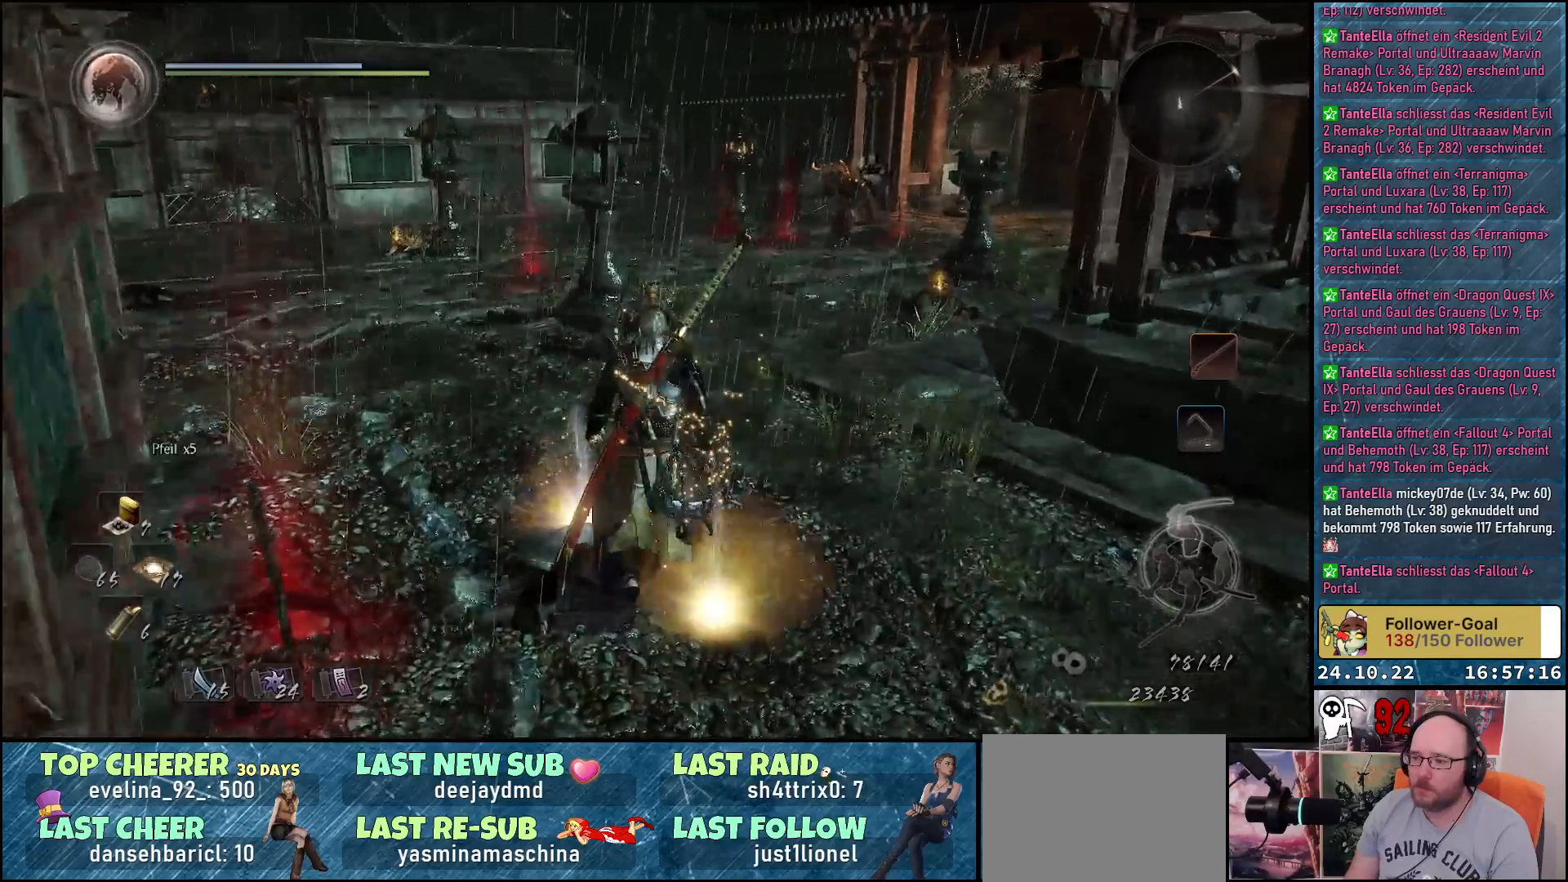
{"buttons": [], "left_stick": "down-right", "right_stick": "center", "events": [[50, "B", "up"], [117, "B", "down"], [217, "B", "up"], [300, "B", "down"], [300, "left_stick", "down-right"], [383, "B", "up"]]}
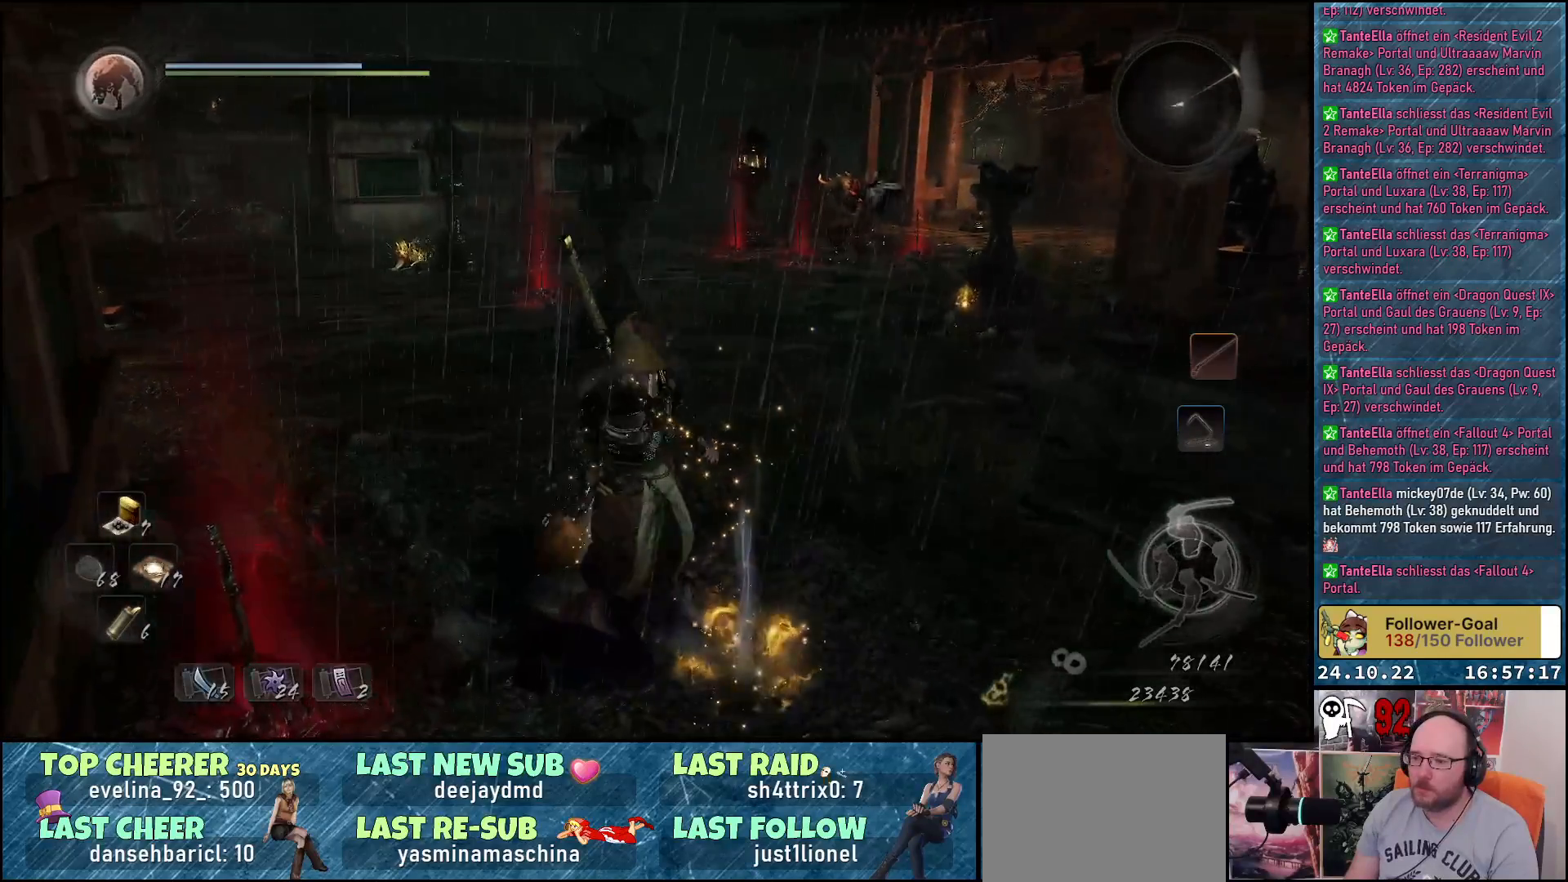
{"buttons": [], "left_stick": "down-right", "right_stick": "right", "events": [[300, "right_stick", "right"]]}
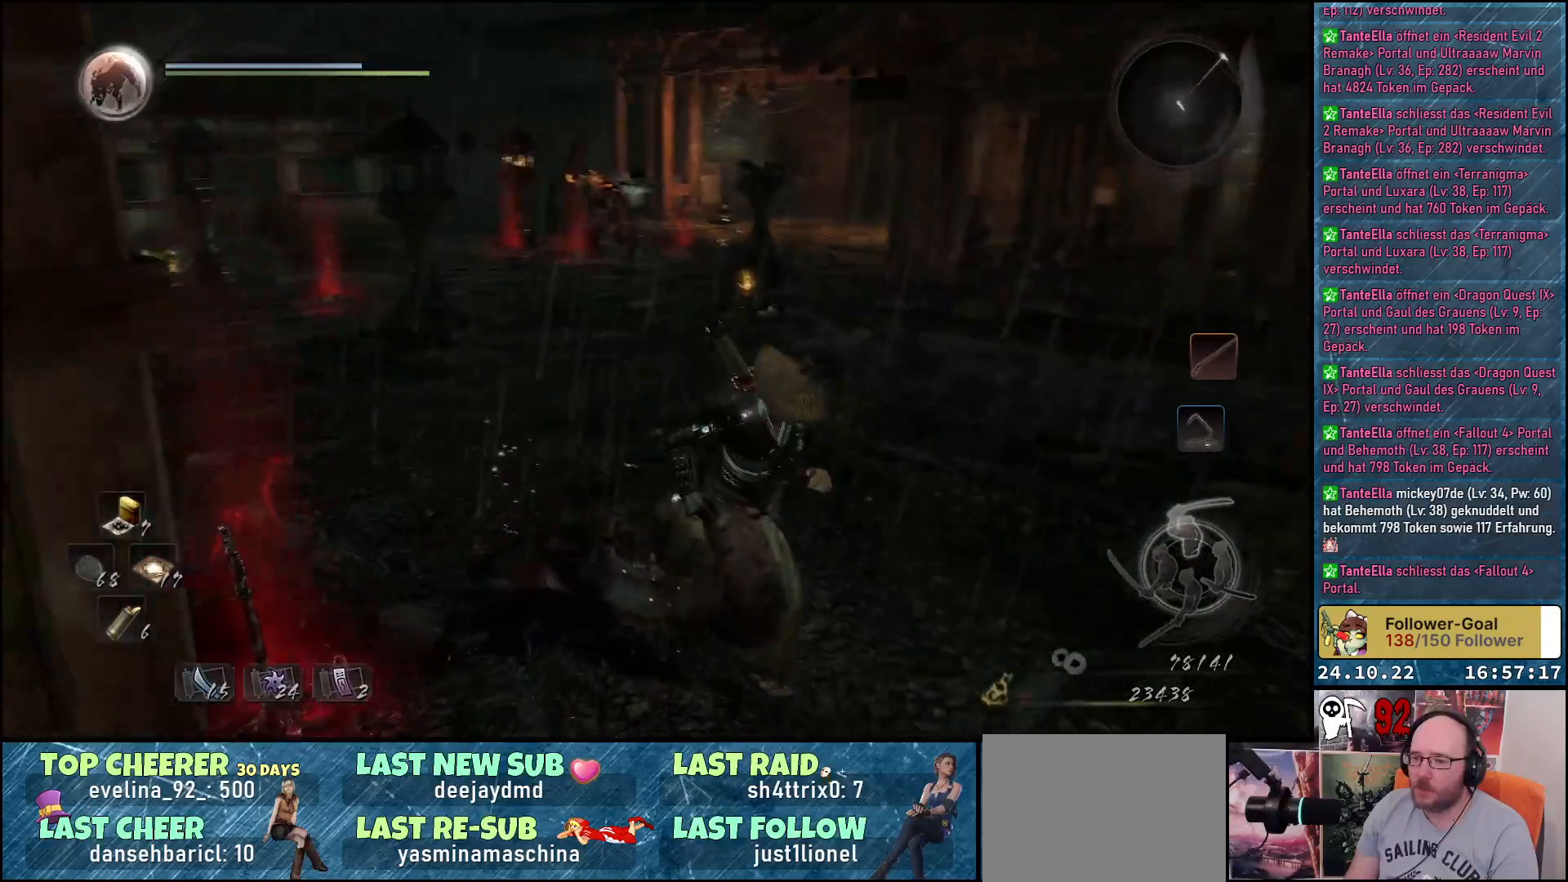
{"buttons": [], "left_stick": "up-right", "right_stick": "down-right", "events": [[183, "right_stick", "down-right"], [267, "left_stick", "right"], [450, "left_stick", "up-right"]]}
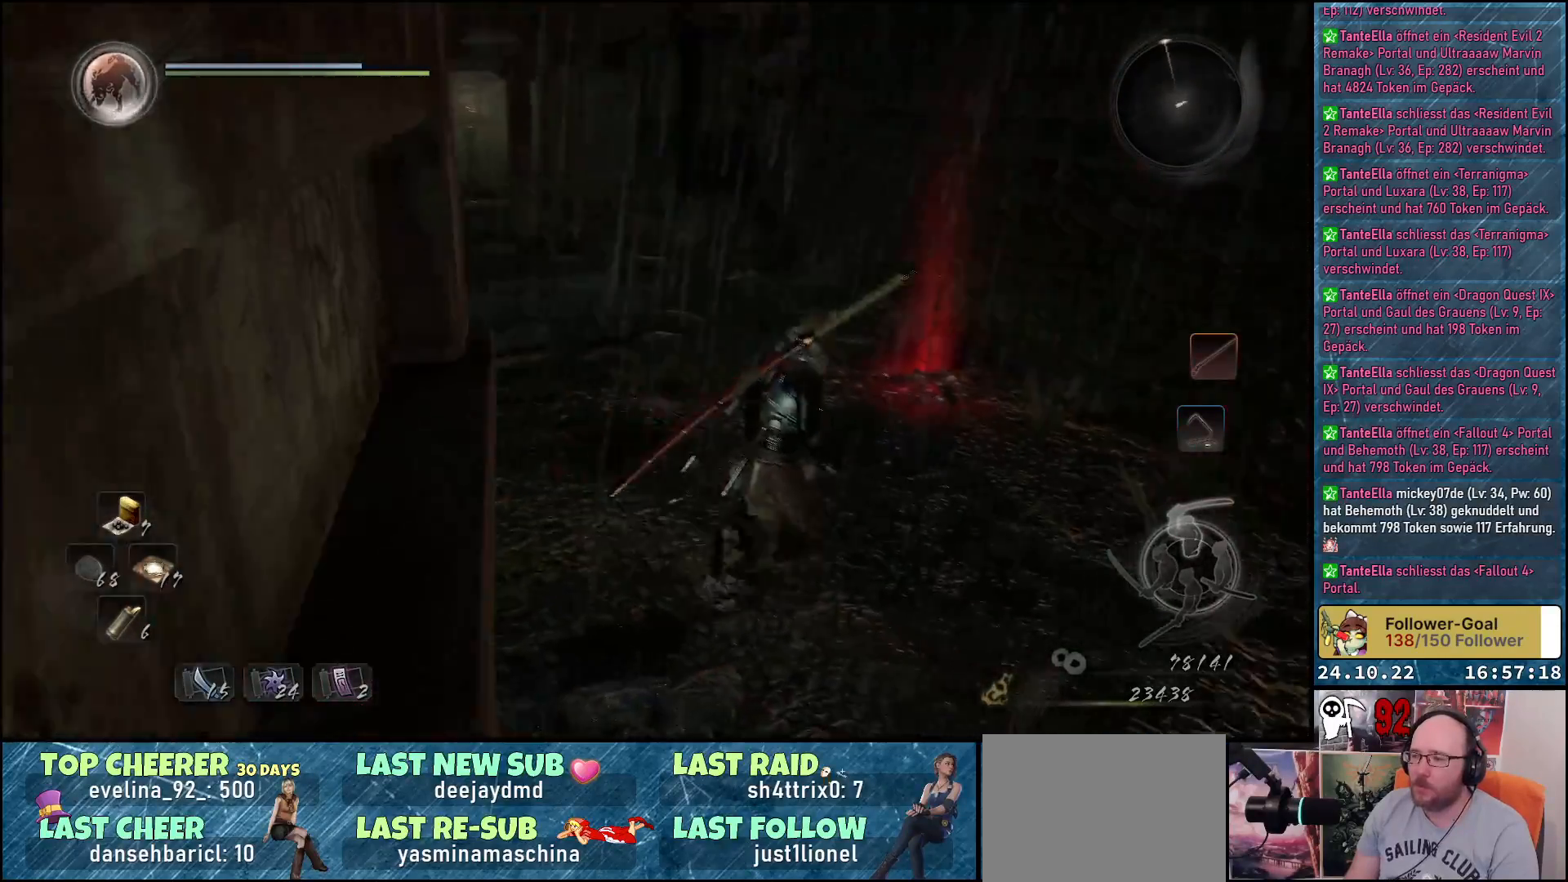
{"buttons": [], "left_stick": "up", "right_stick": "center", "events": [[167, "left_stick", "up"], [200, "right_stick", "center"]]}
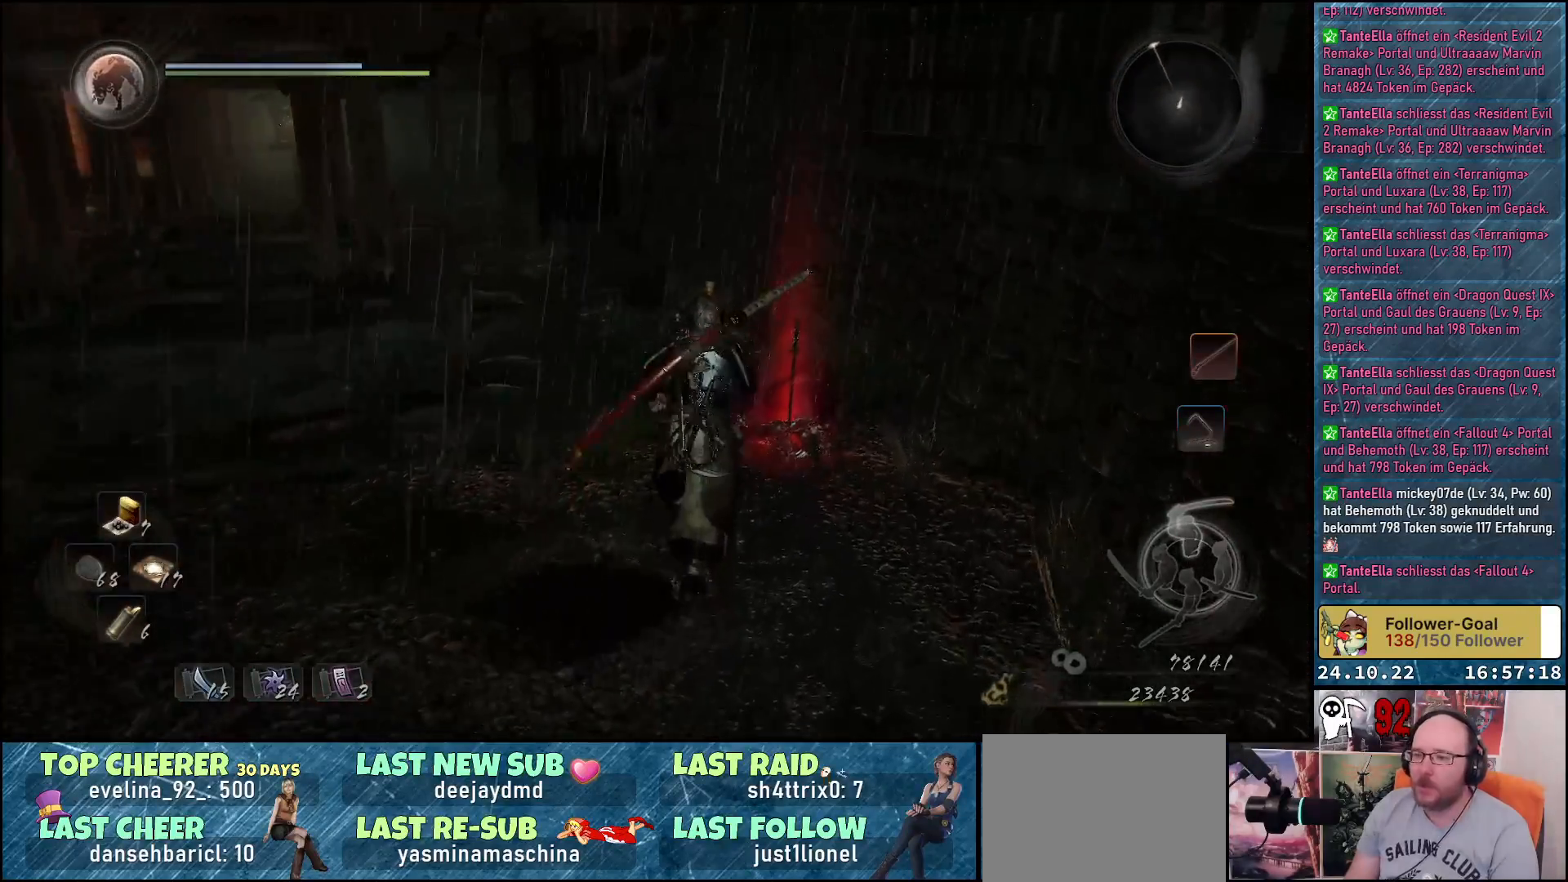
{"buttons": [], "left_stick": "up", "right_stick": "down-left", "events": [[83, "right_stick", "down-left"]]}
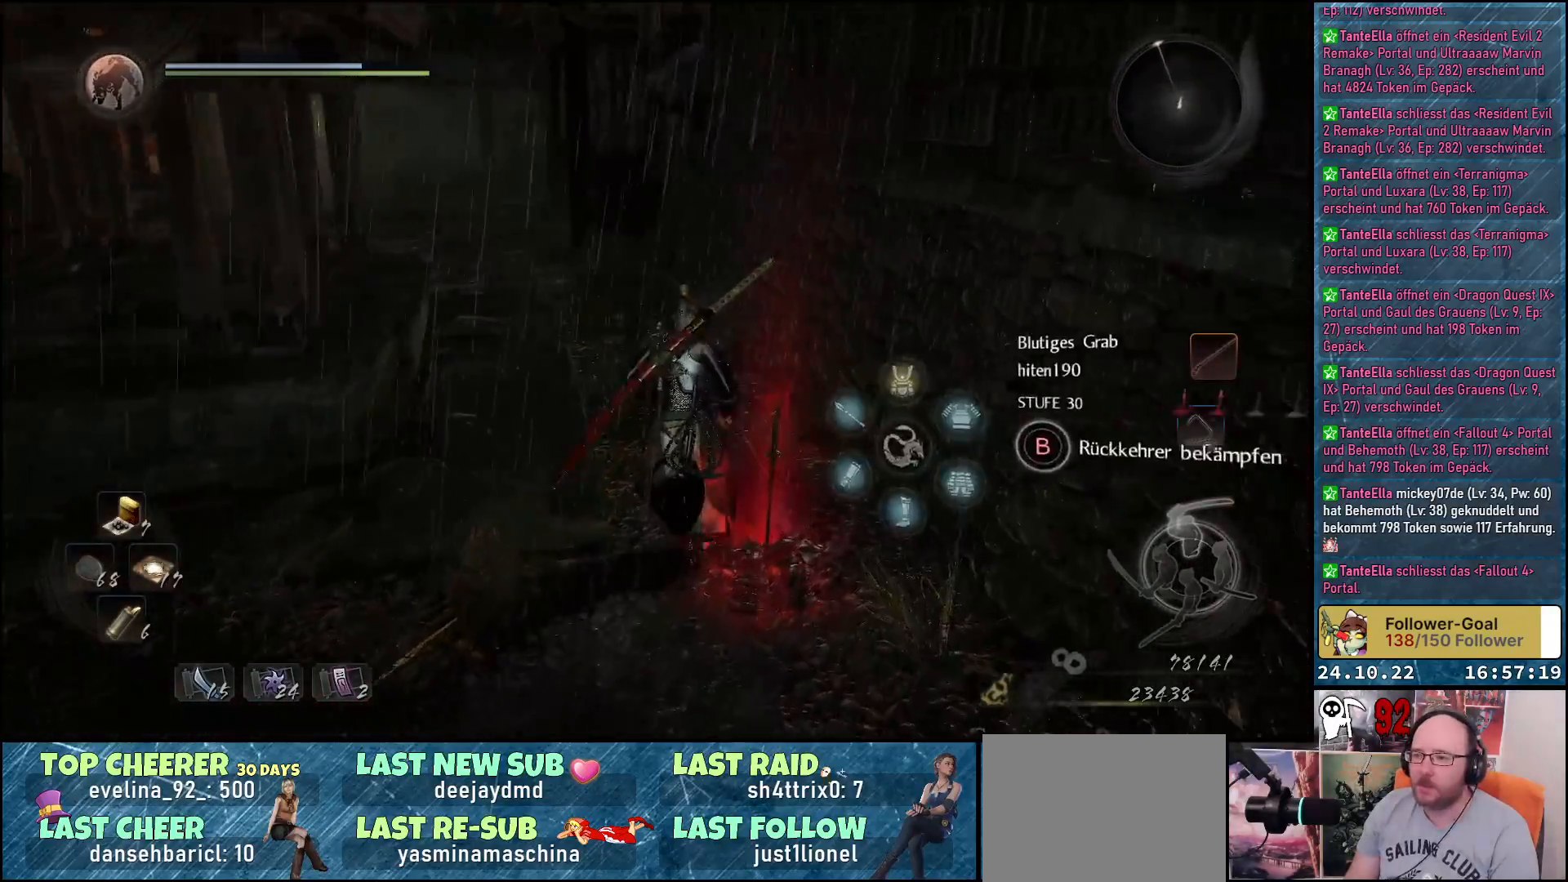
{"buttons": [], "left_stick": "up", "right_stick": "down-left", "events": []}
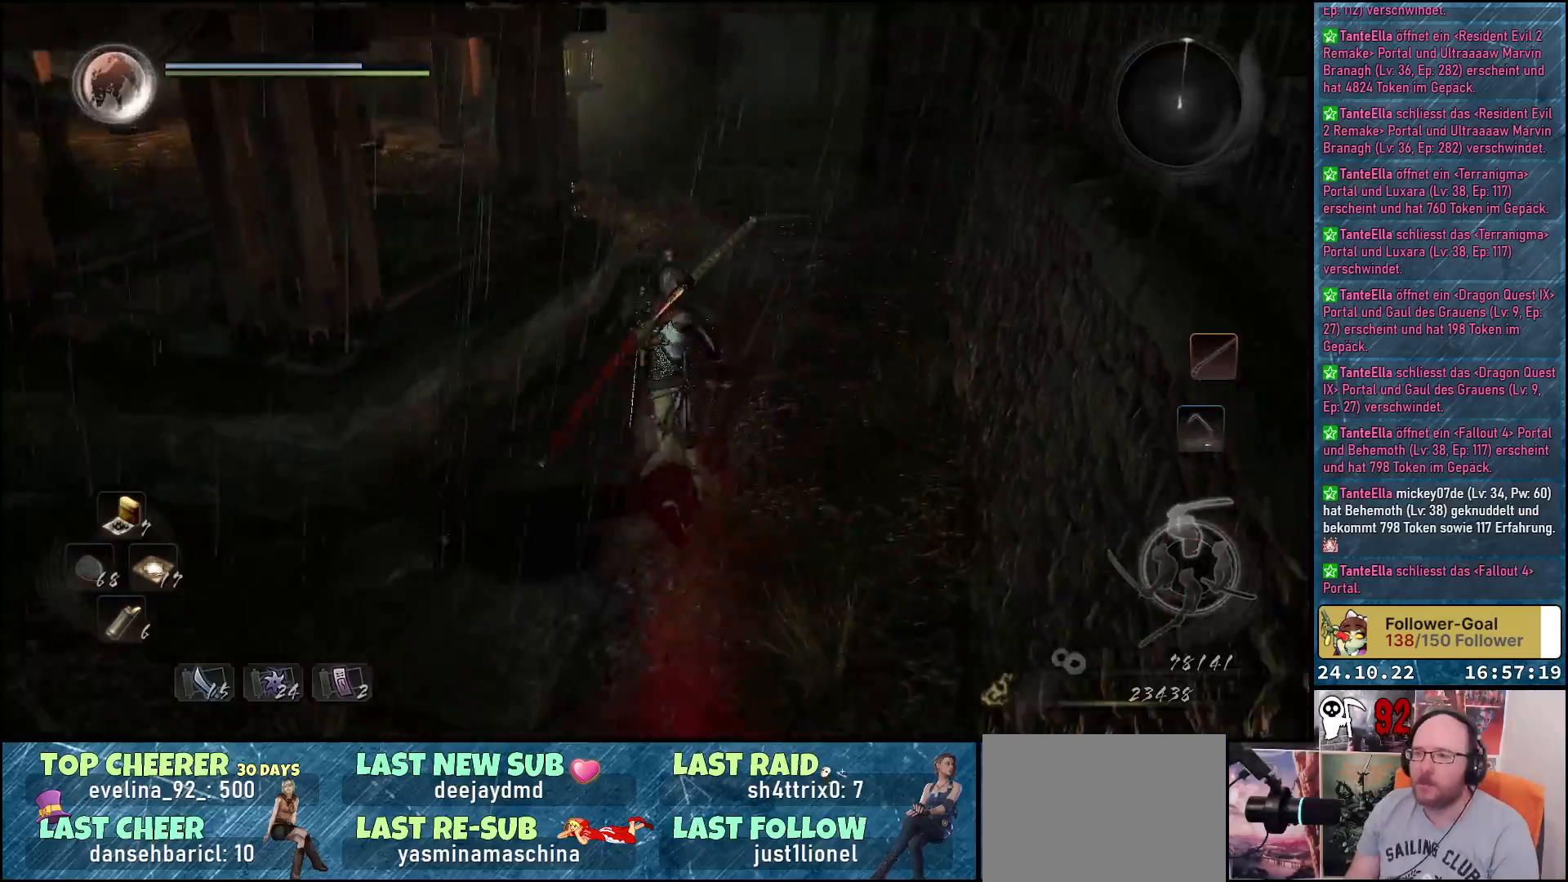
{"buttons": [], "left_stick": "up", "right_stick": "down-left", "events": []}
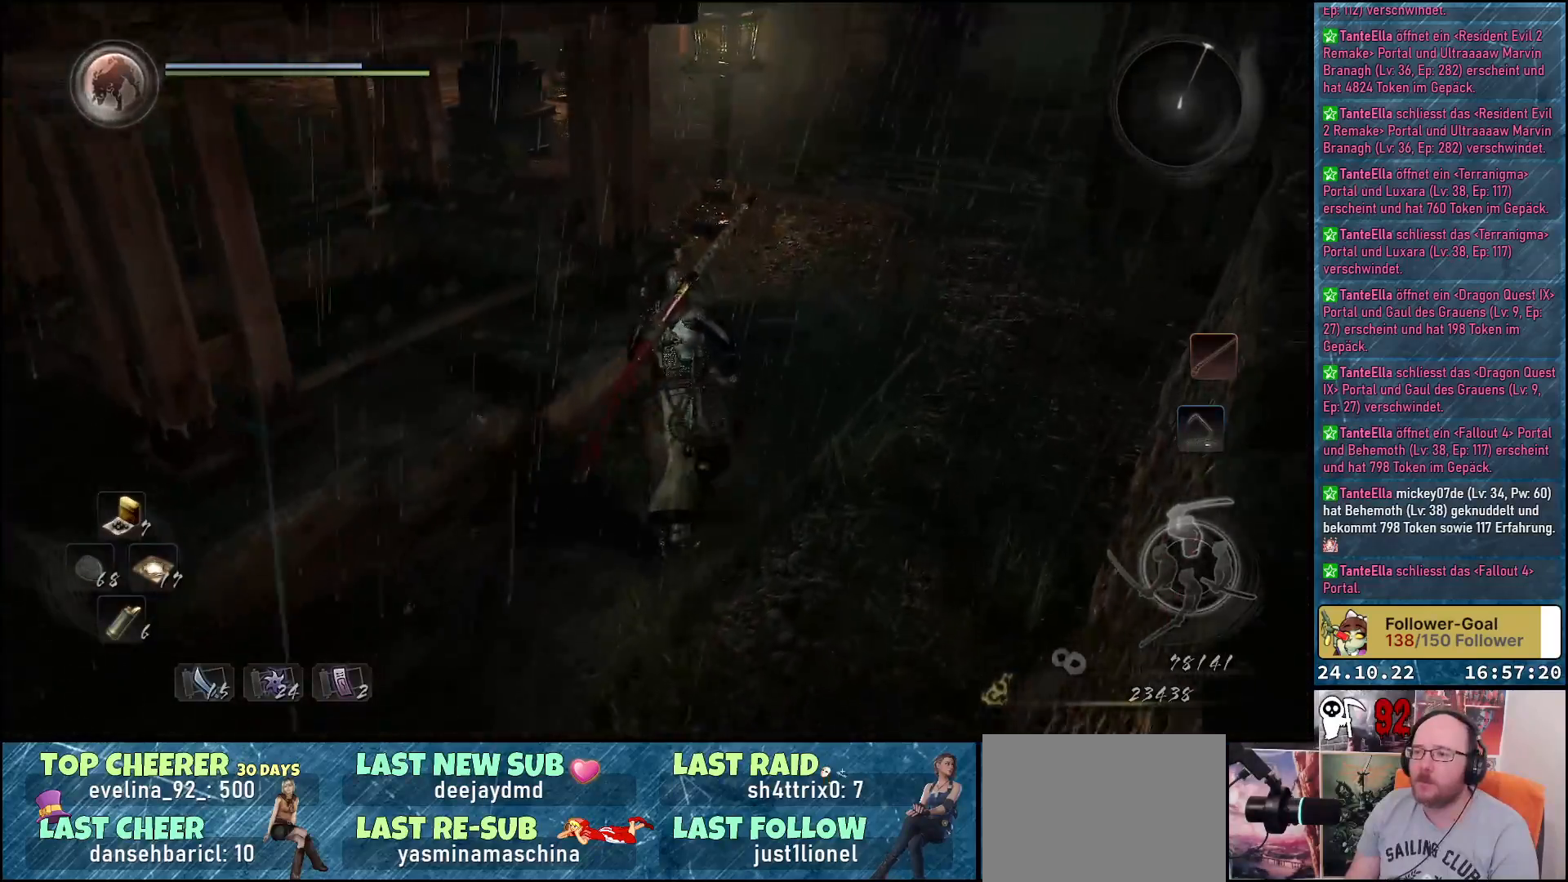
{"buttons": [], "left_stick": "up", "right_stick": "down-left", "events": []}